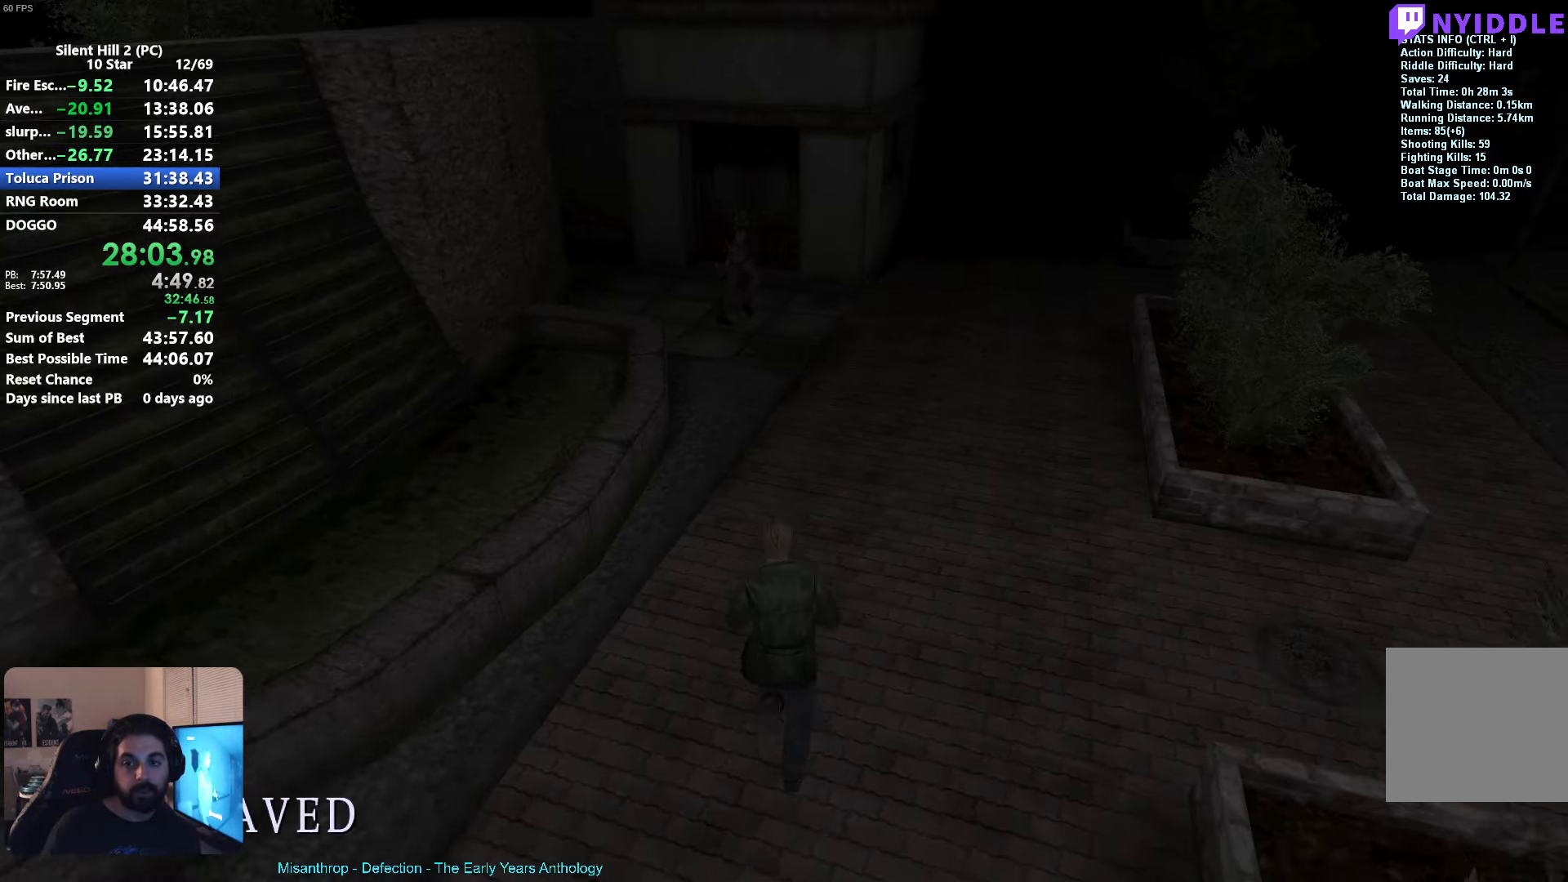
Gameplay with a controller (Xbox layout); each line is a JSON object with the inputs held at the frame after it. "events" lists button and stick changes between this image and that frame as [ms after this image, input, new state], when the widget could be followed in between. Not read: right_stick.
{"buttons": ["R2"], "left_stick": "up", "events": []}
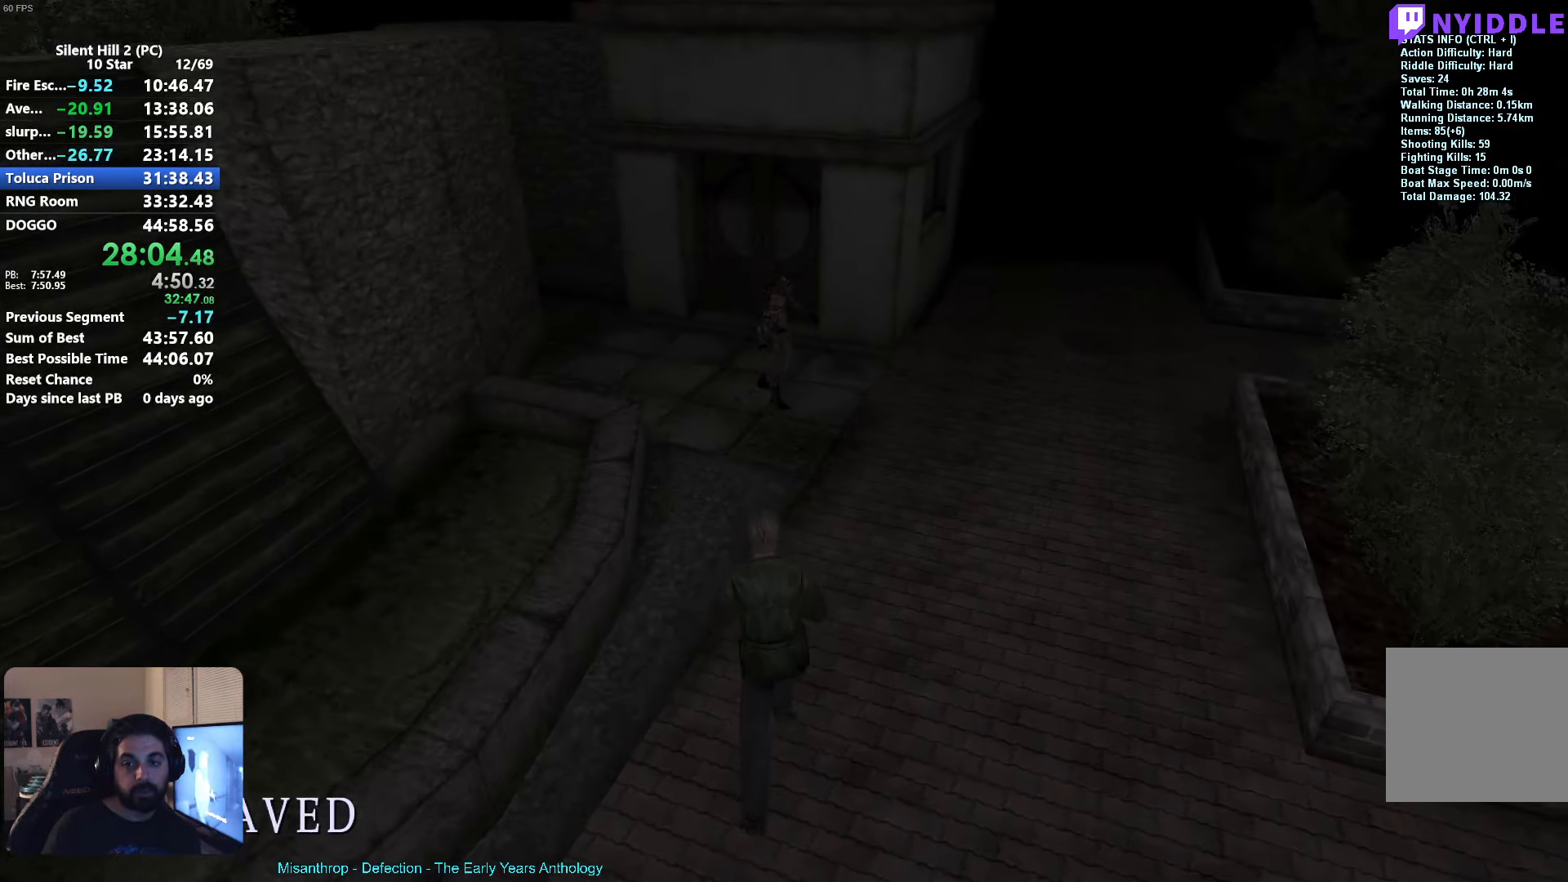
{"buttons": ["A", "R2"], "left_stick": "up-right", "events": [[417, "A", "down"], [450, "left_stick", "up-right"]]}
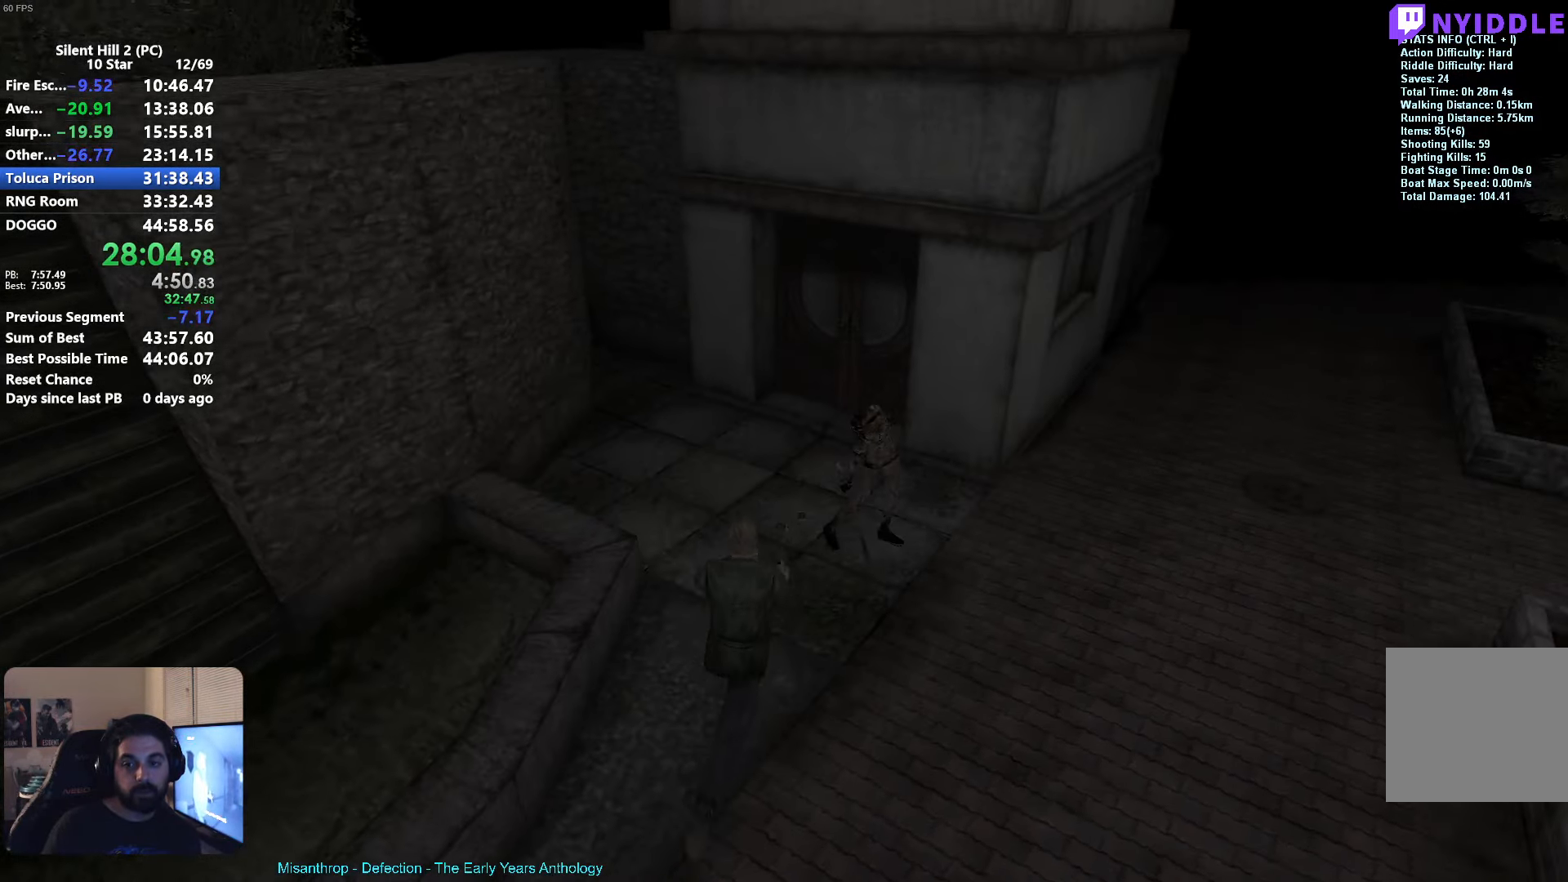
{"buttons": [], "left_stick": "up", "events": [[67, "A", "up"], [183, "left_stick", "down-right"], [283, "left_stick", "down-left"], [367, "R2", "up"], [383, "left_stick", "up-left"], [467, "left_stick", "up"]]}
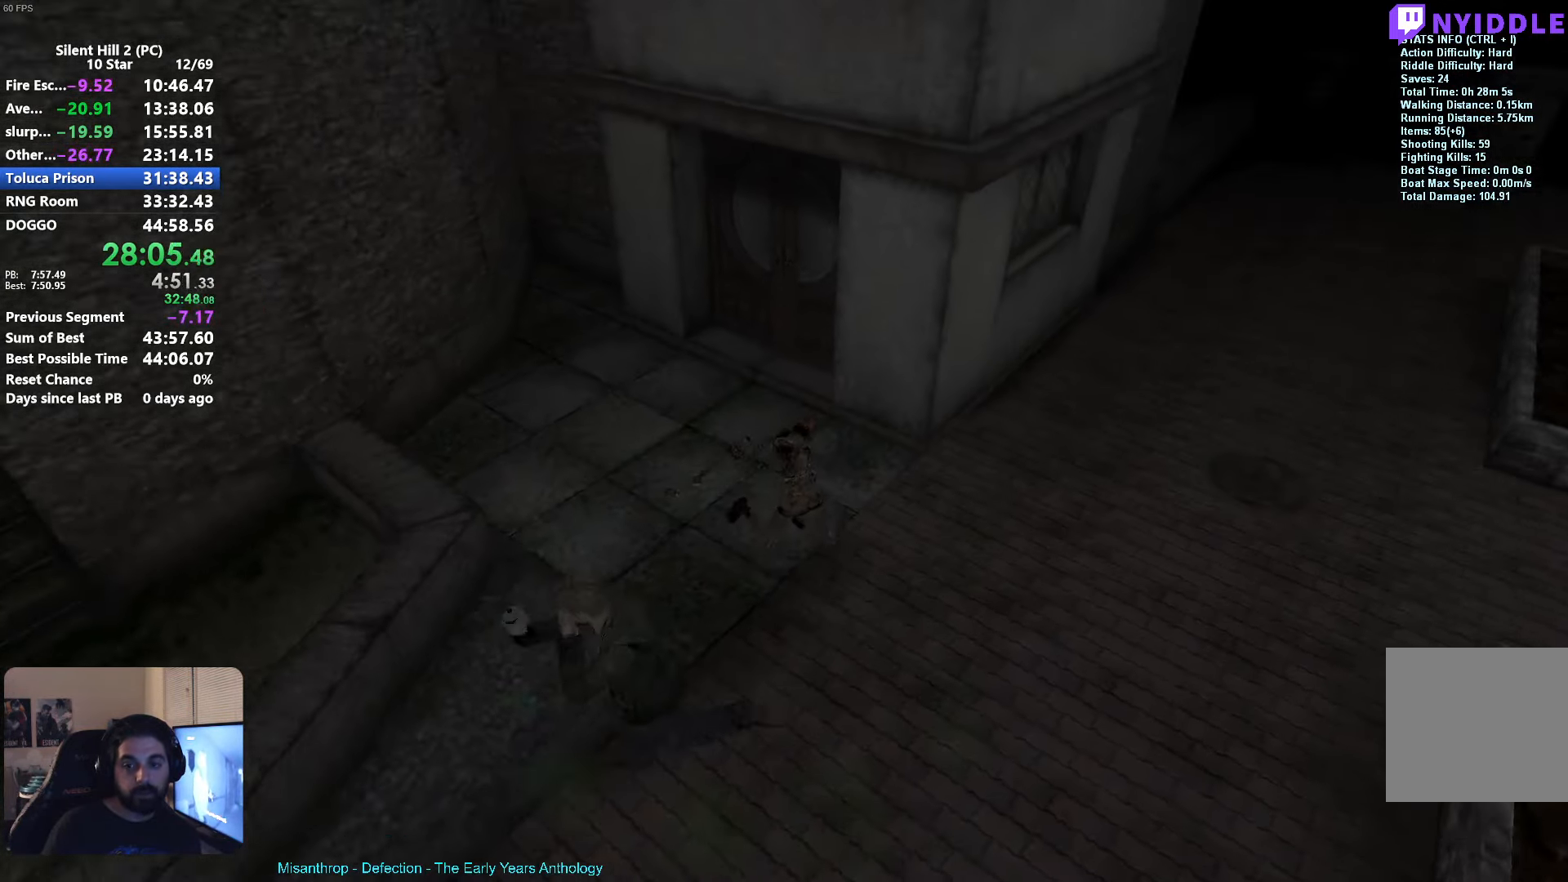
{"buttons": ["R1"], "left_stick": "center", "events": [[67, "left_stick", "up-right"], [217, "R1", "down"], [317, "R1", "up"], [317, "left_stick", "center"], [450, "R1", "down"]]}
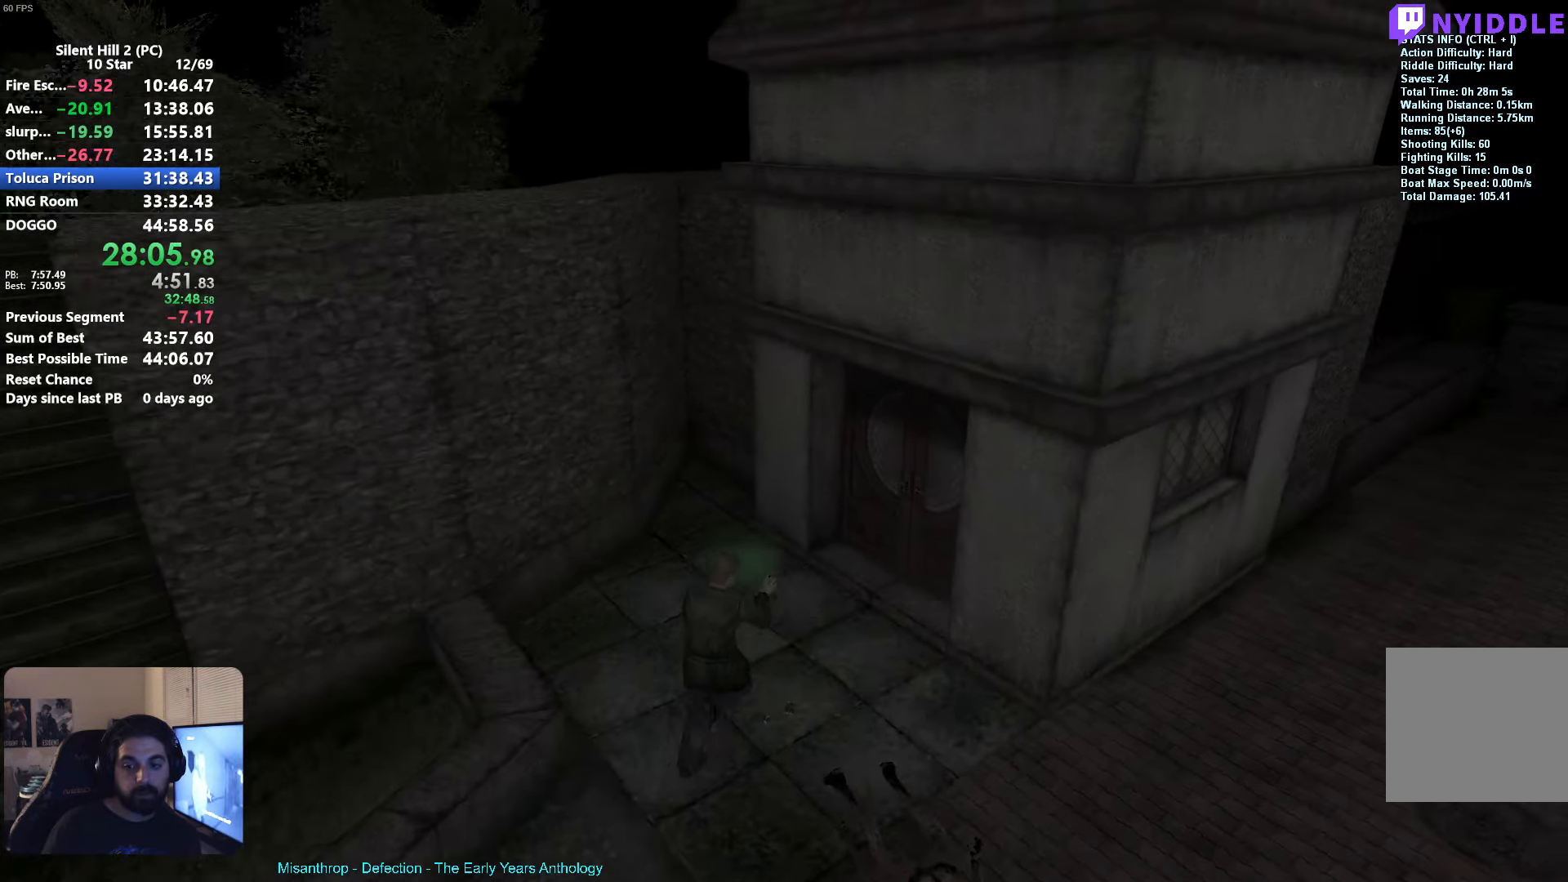
{"buttons": ["R1"], "left_stick": "center", "events": [[33, "R1", "up"], [133, "R1", "down"], [217, "R1", "up"], [300, "R1", "down"], [400, "R1", "up"], [500, "R1", "down"]]}
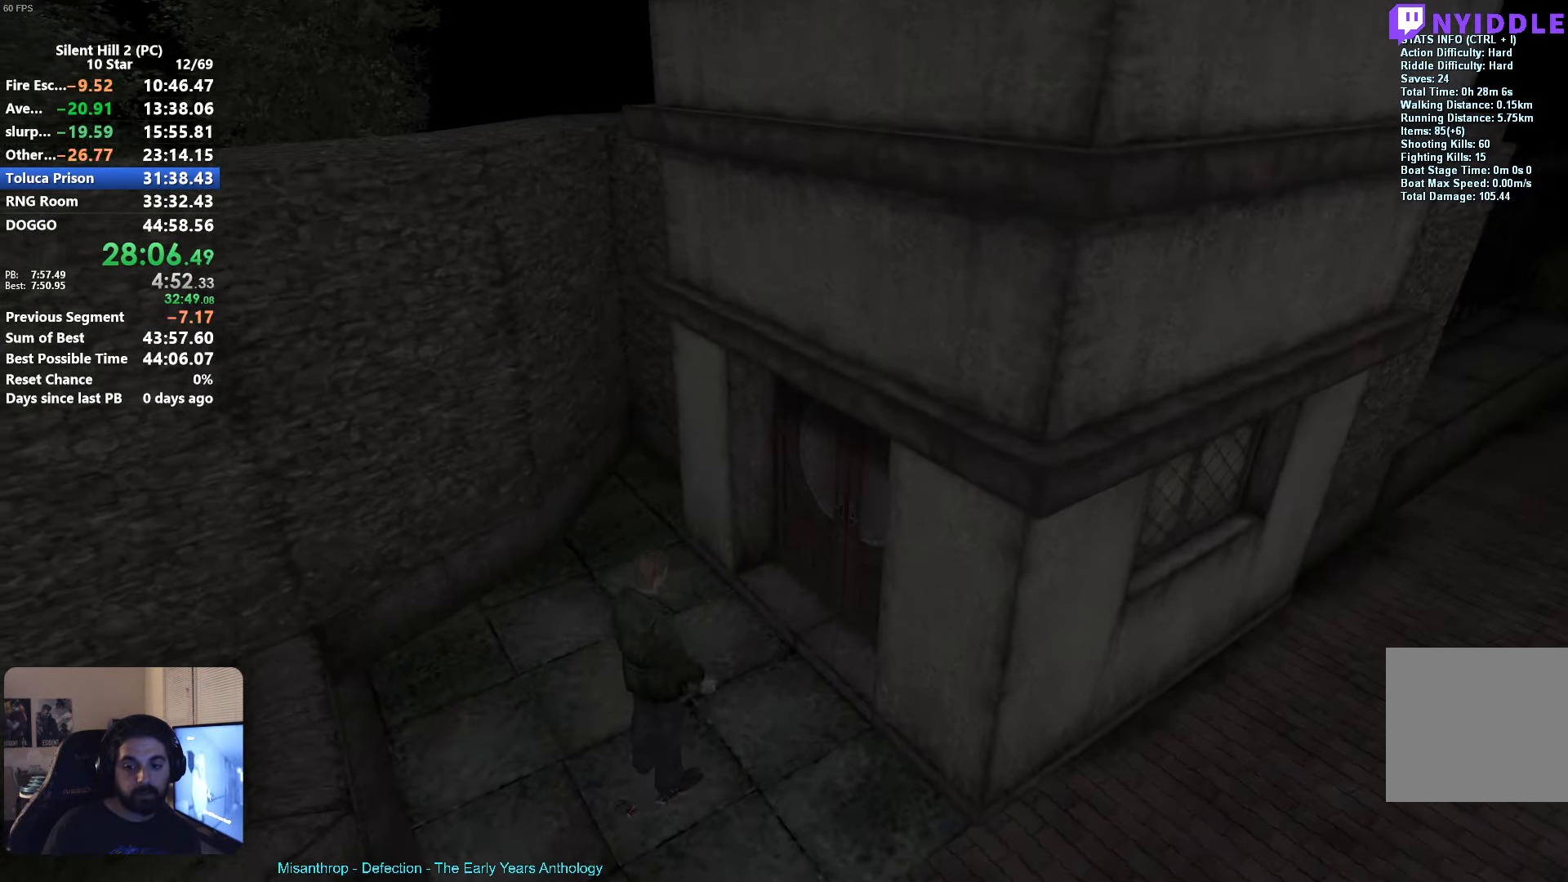
{"buttons": [], "left_stick": "down", "events": [[17, "left_stick", "left"], [83, "R1", "up"], [133, "left_stick", "up-left"], [167, "R1", "down"], [250, "R1", "up"], [467, "left_stick", "down"]]}
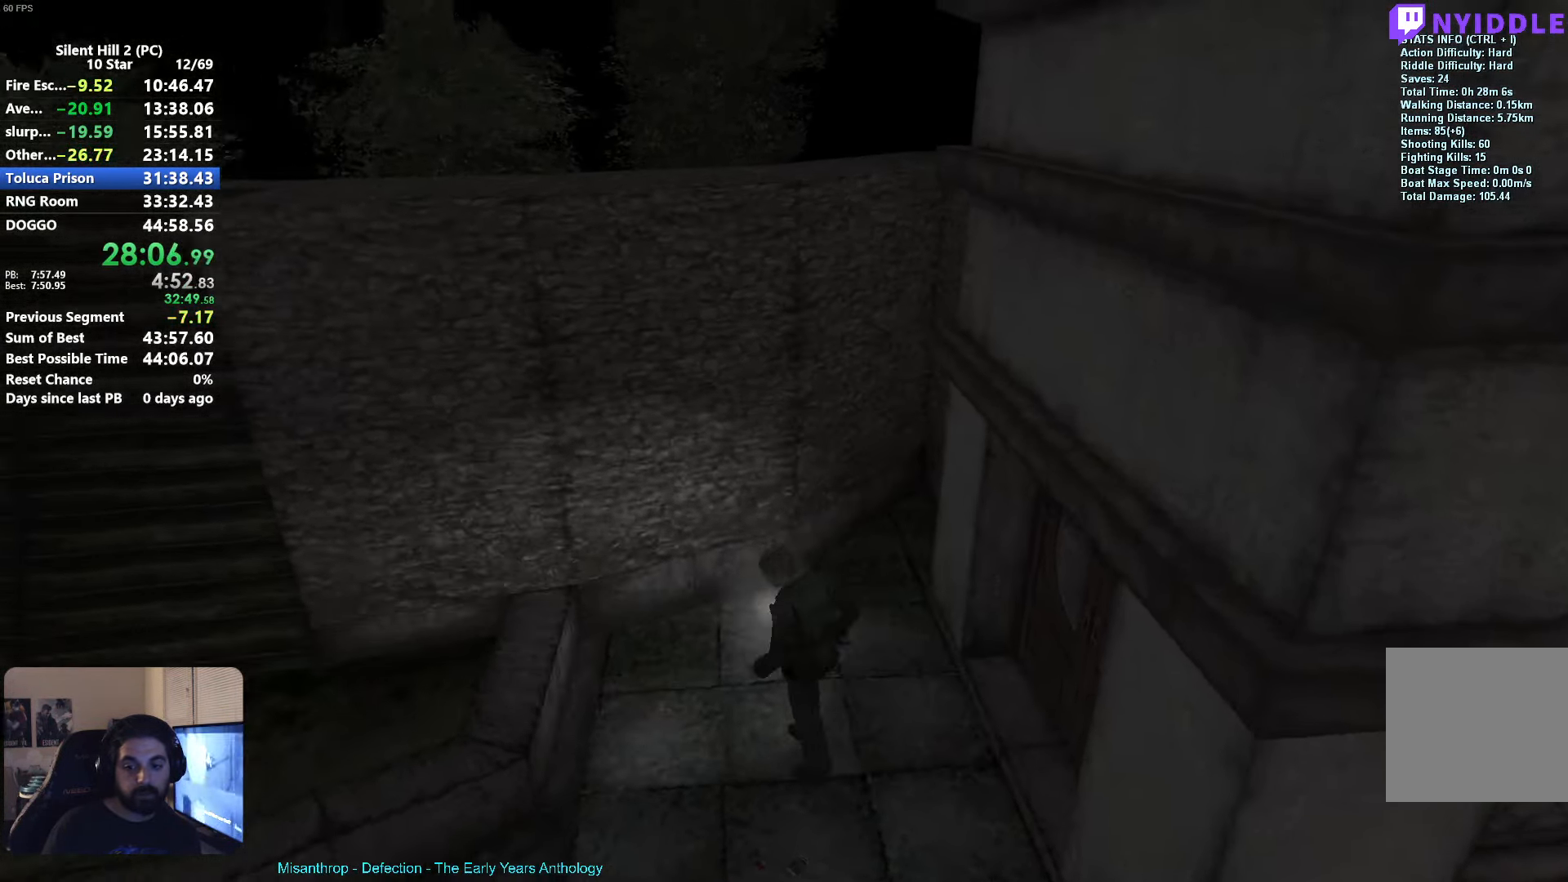
{"buttons": ["A"], "left_stick": "center", "events": [[167, "A", "down"], [184, "left_stick", "center"], [234, "A", "up"], [317, "A", "down"], [400, "A", "up"], [467, "A", "down"]]}
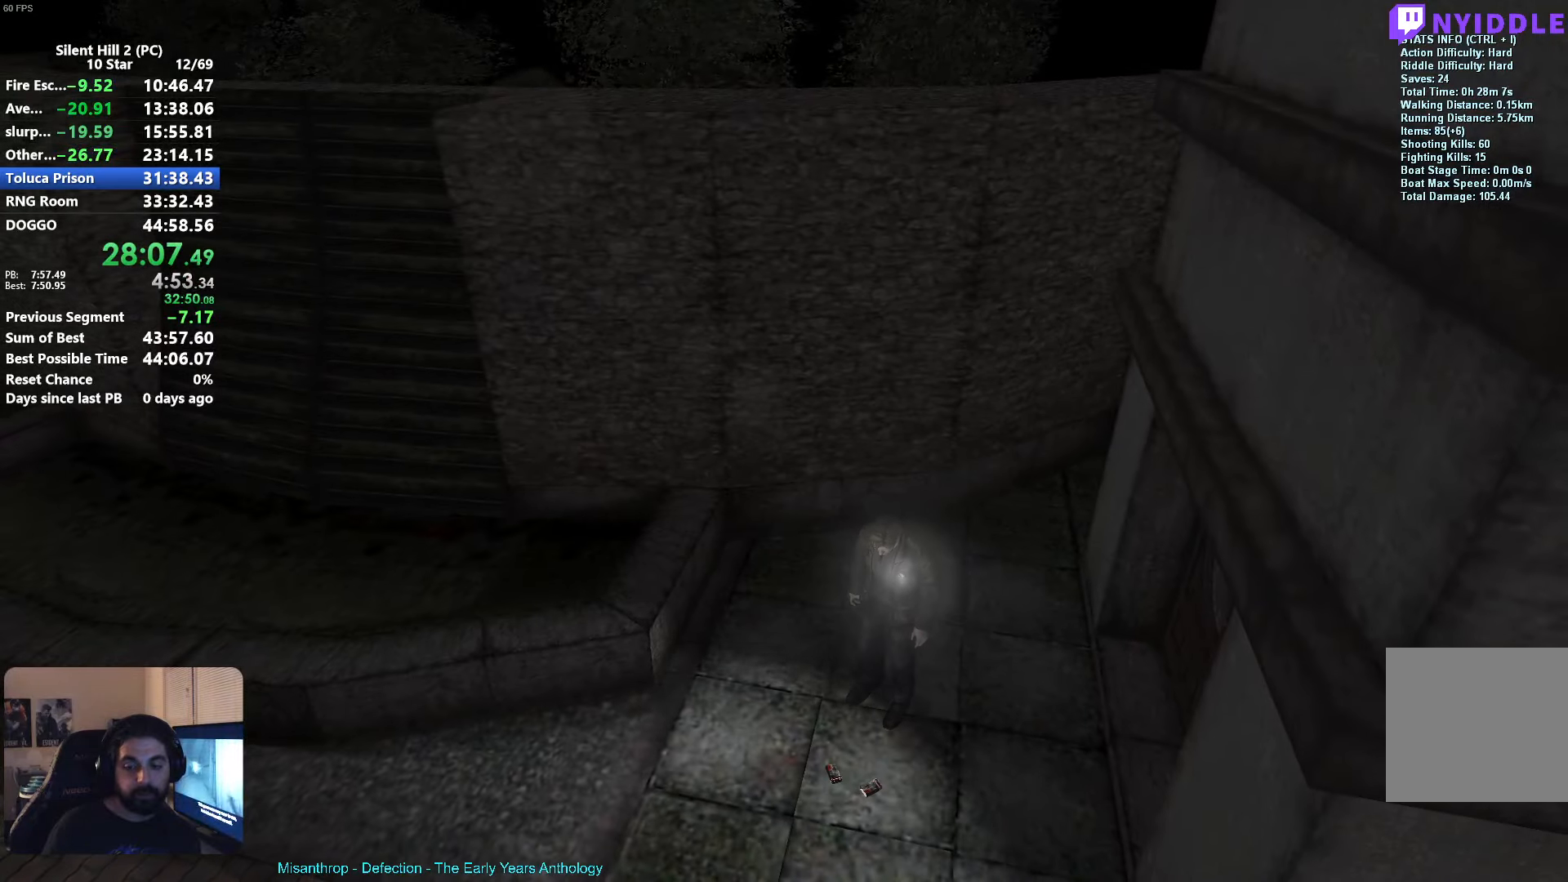
{"buttons": [], "left_stick": "down", "events": [[34, "A", "up"], [117, "A", "down"], [184, "A", "up"], [200, "left_stick", "down"], [267, "A", "down"], [350, "A", "up"], [434, "A", "down"], [484, "A", "up"]]}
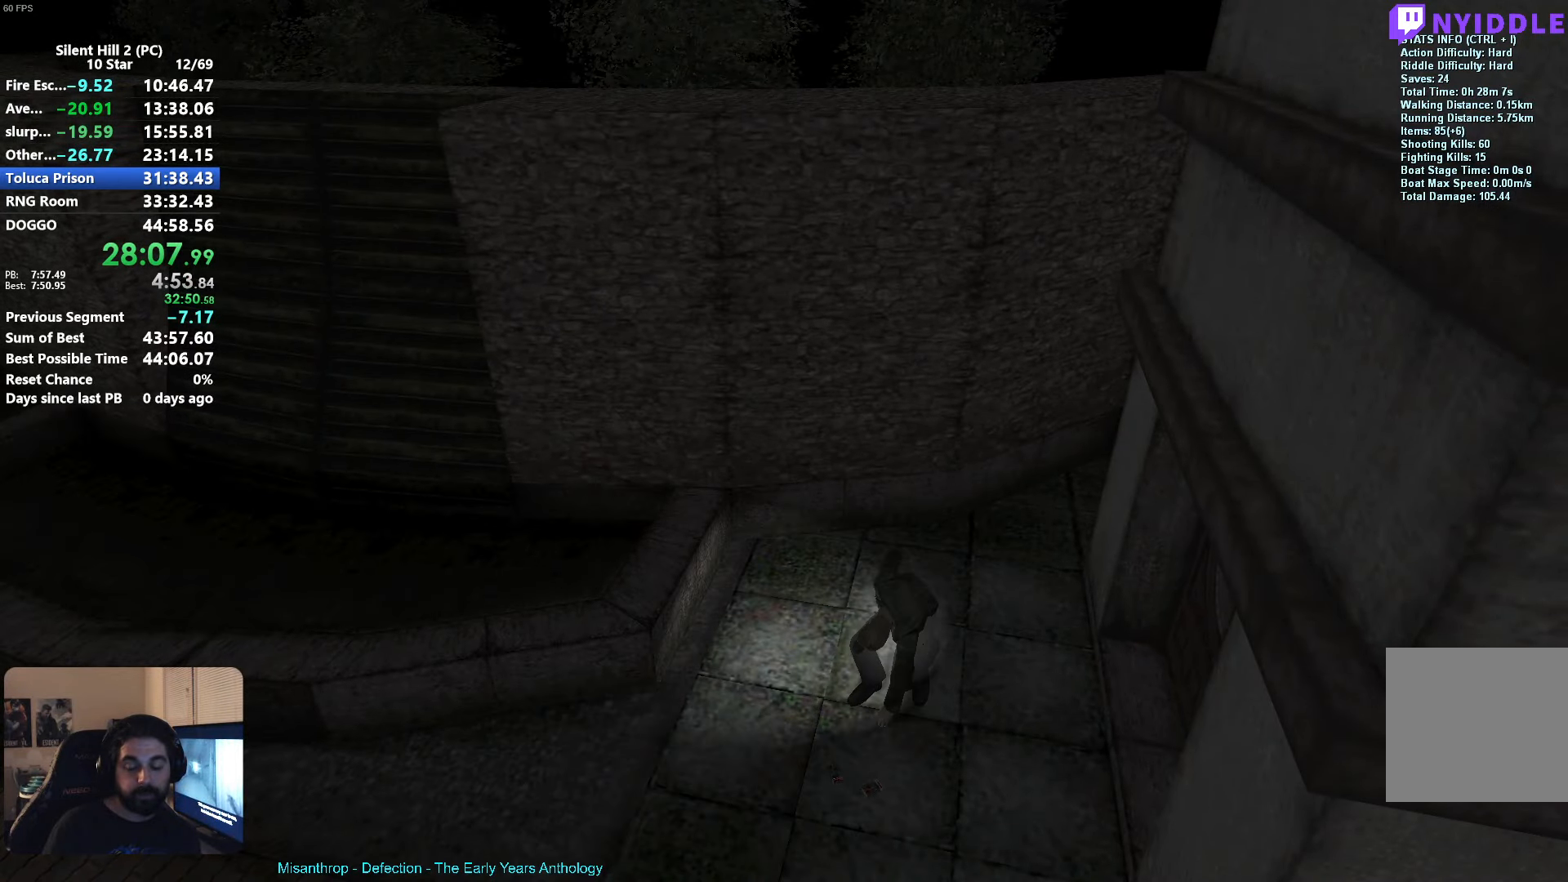
{"buttons": [], "left_stick": "down", "events": [[84, "A", "down"], [117, "A", "up"], [234, "A", "down"], [284, "A", "up"], [384, "A", "down"], [434, "A", "up"]]}
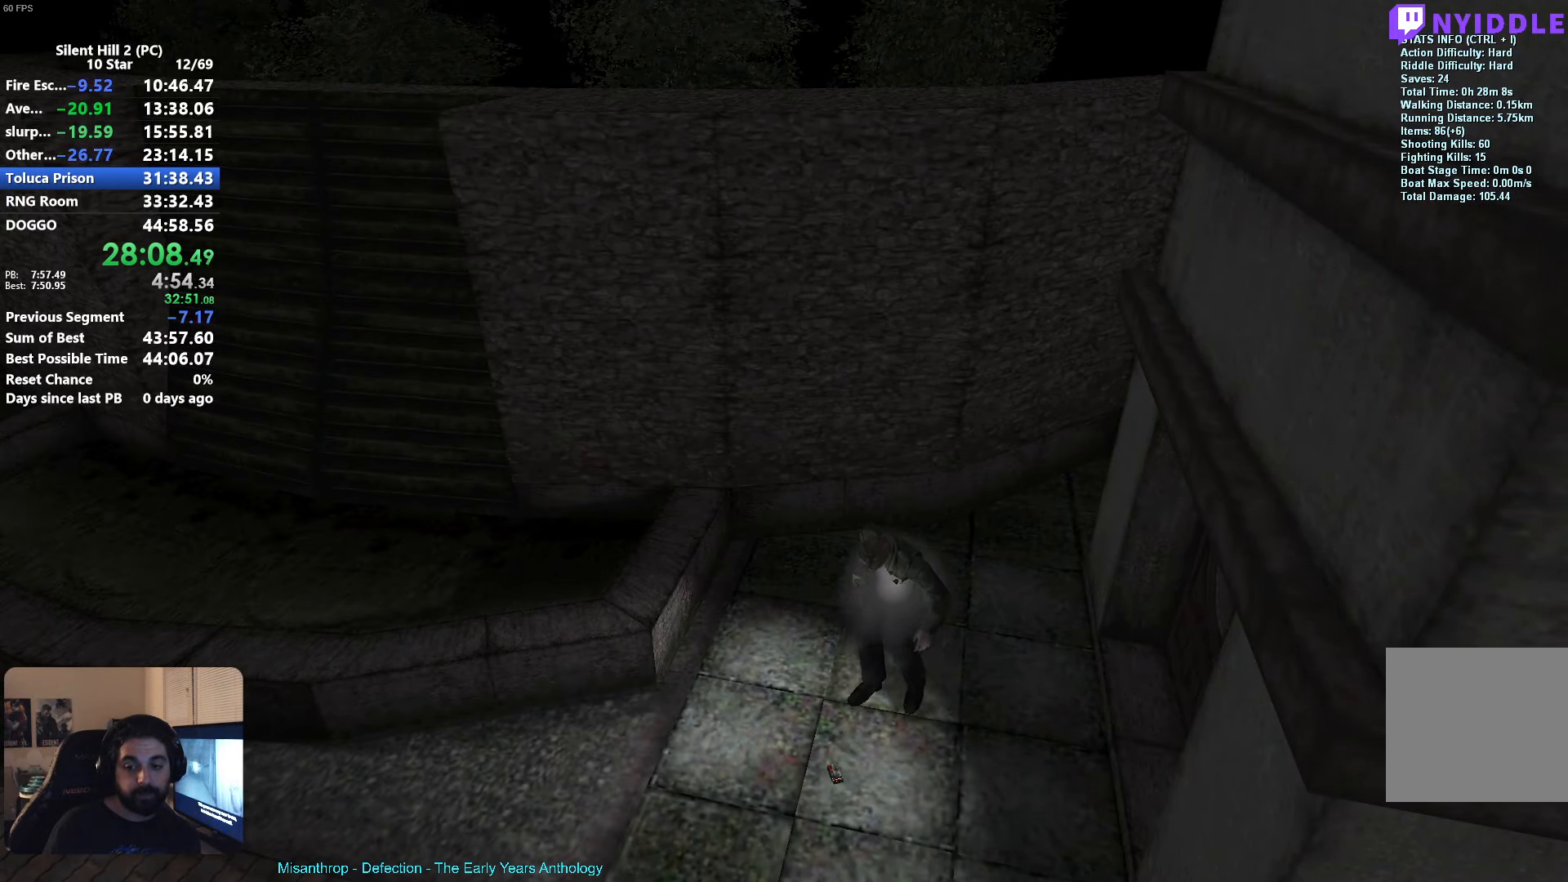
{"buttons": [], "left_stick": "down", "events": [[34, "A", "down"], [117, "A", "up"], [217, "A", "down"], [267, "A", "up"], [367, "A", "down"], [434, "A", "up"]]}
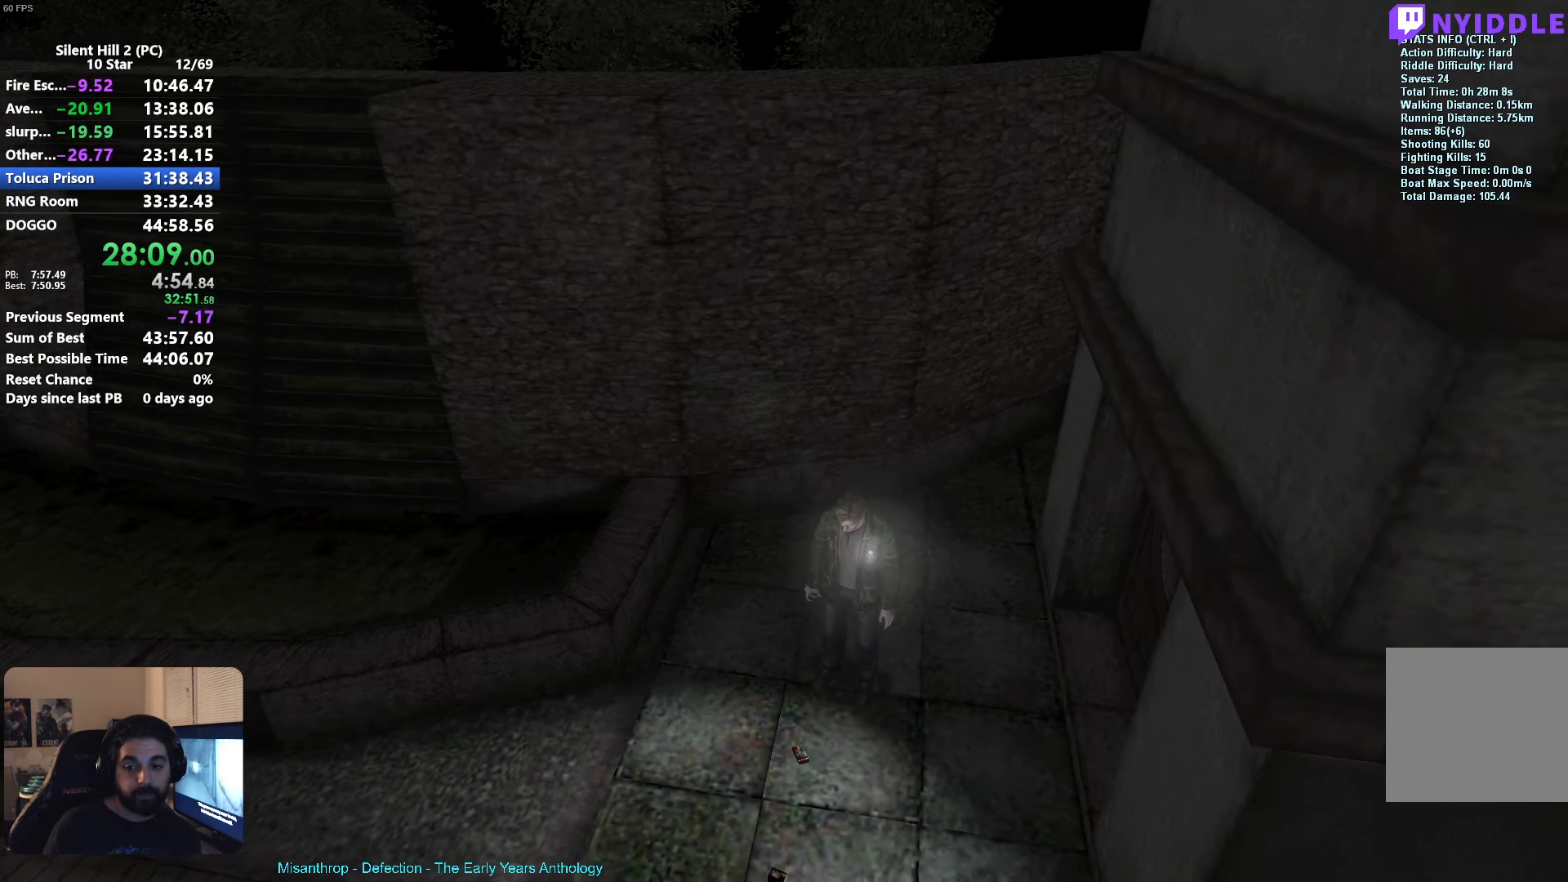
{"buttons": ["A"], "left_stick": "down", "events": [[17, "A", "down"], [100, "A", "up"], [184, "A", "down"], [250, "A", "up"], [350, "A", "down"], [400, "A", "up"], [500, "A", "down"]]}
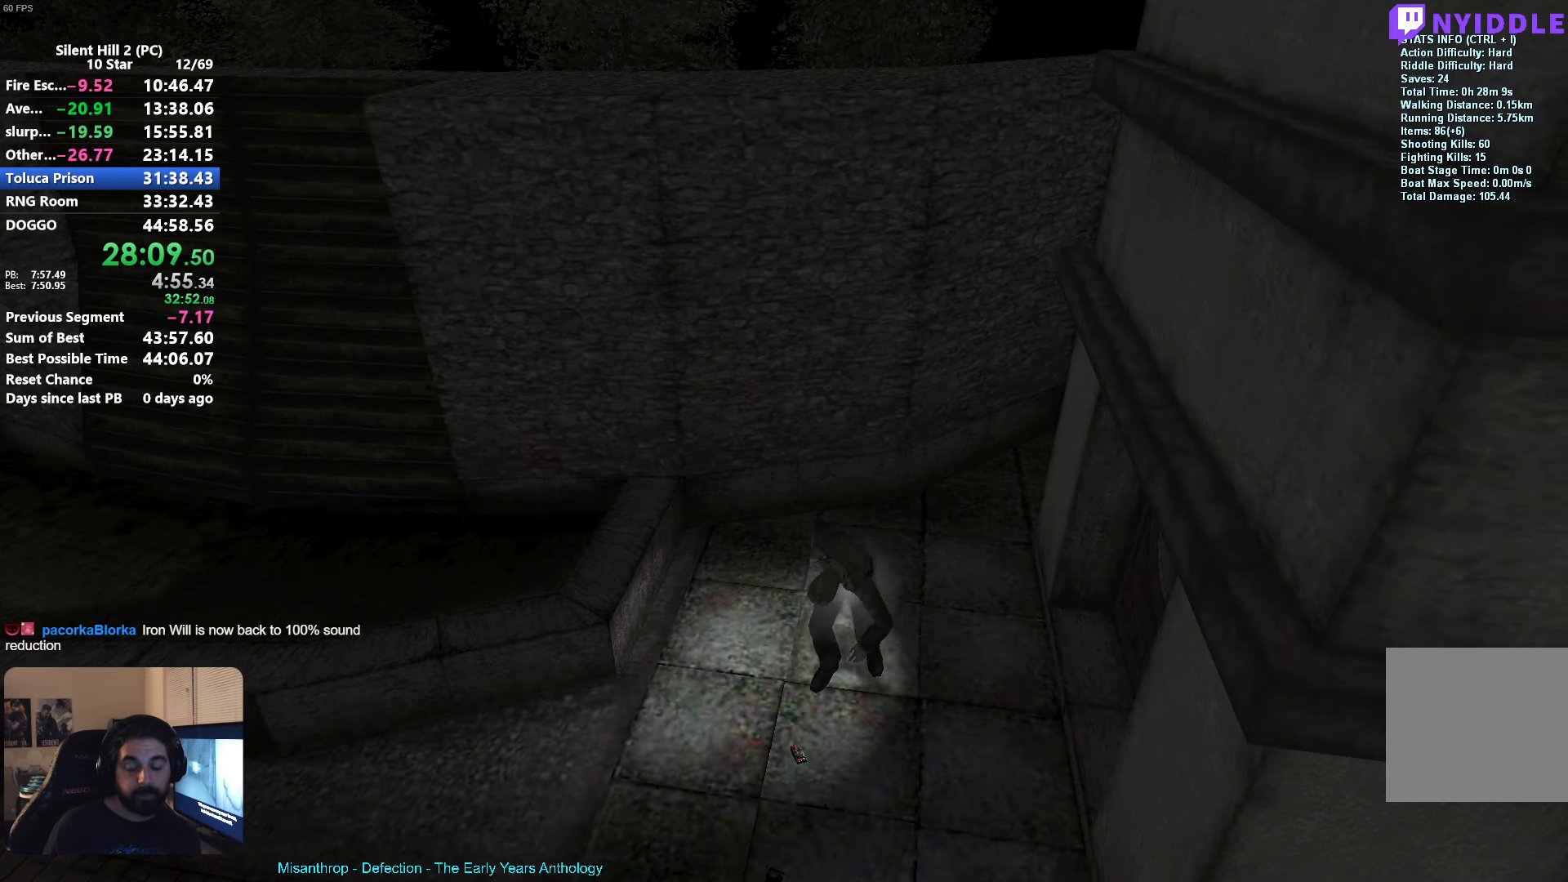
{"buttons": [], "left_stick": "down", "events": [[50, "A", "up"], [150, "A", "down"], [200, "A", "up"], [267, "A", "down"], [367, "A", "up"], [400, "A", "down"], [500, "A", "up"]]}
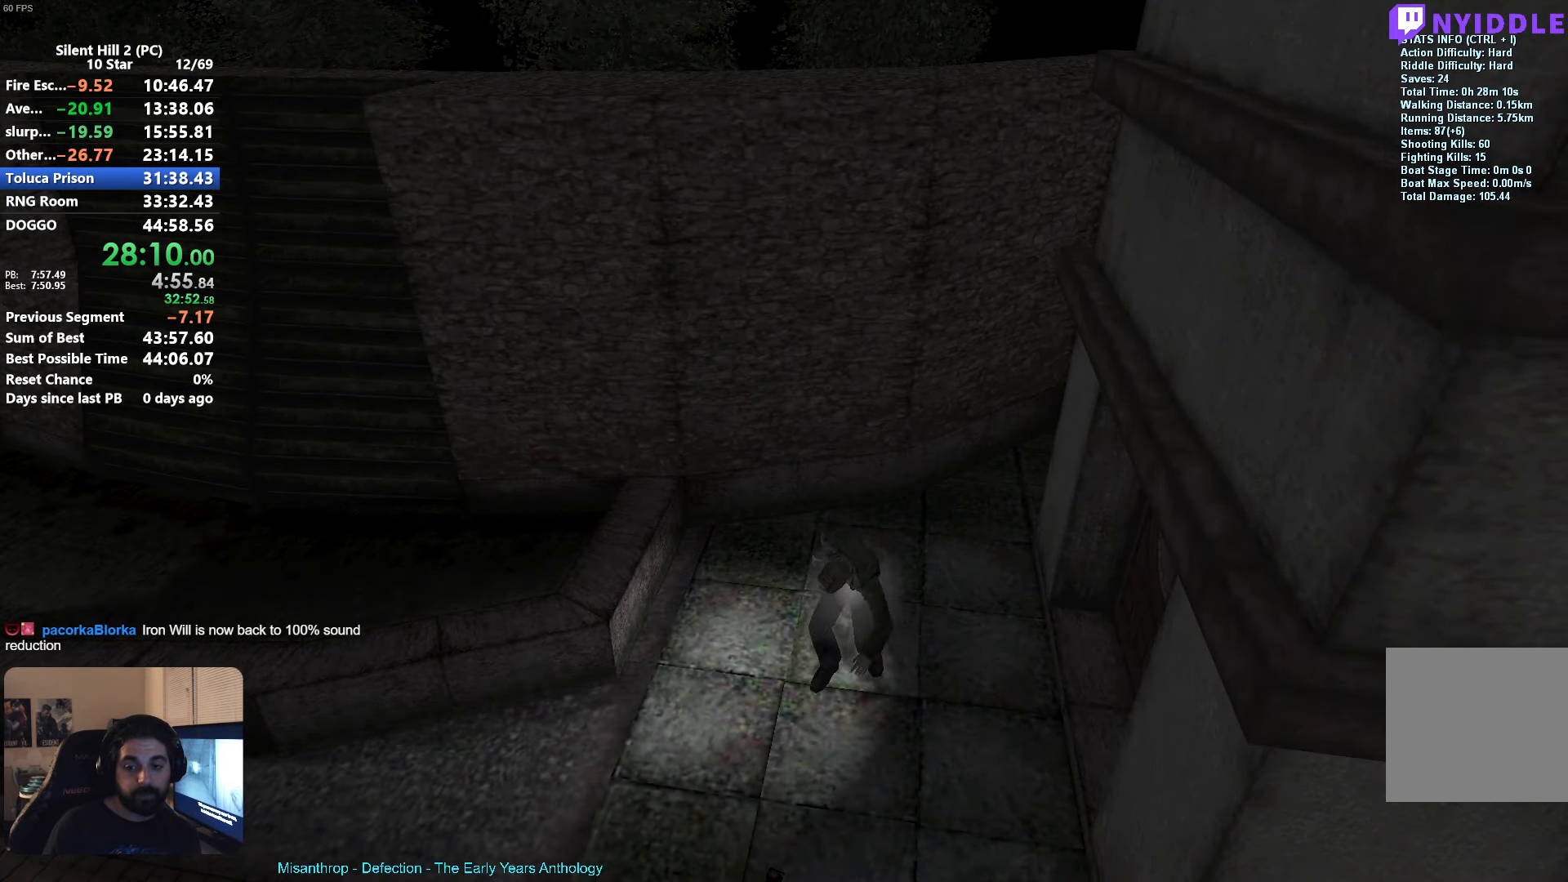
{"buttons": [], "left_stick": "down-right", "events": [[350, "left_stick", "down-right"]]}
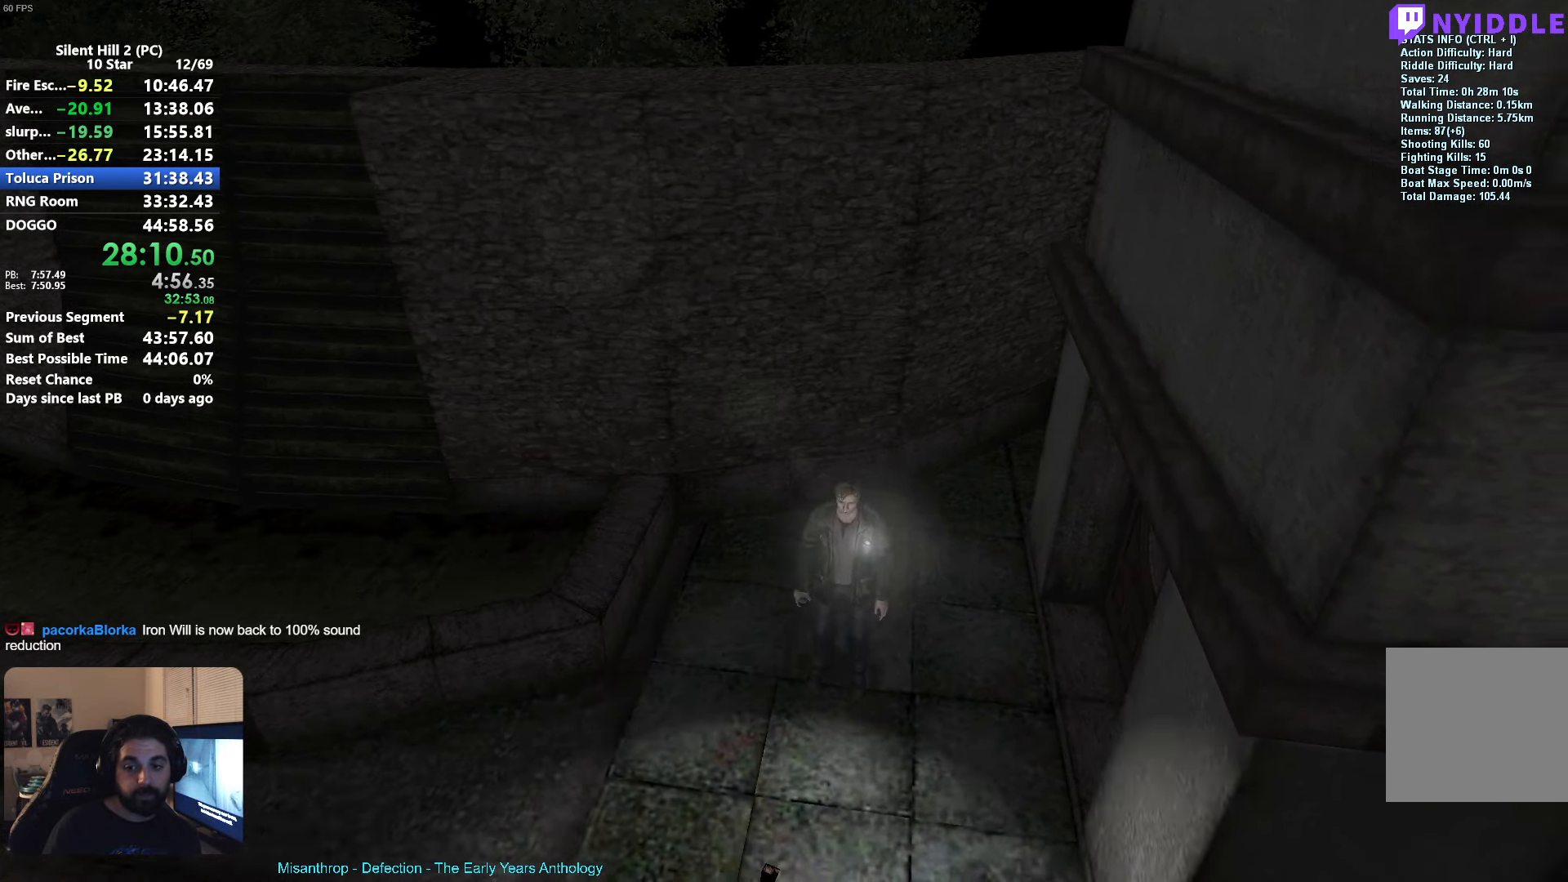
{"buttons": ["X"], "left_stick": "down-right", "events": [[167, "X", "down"]]}
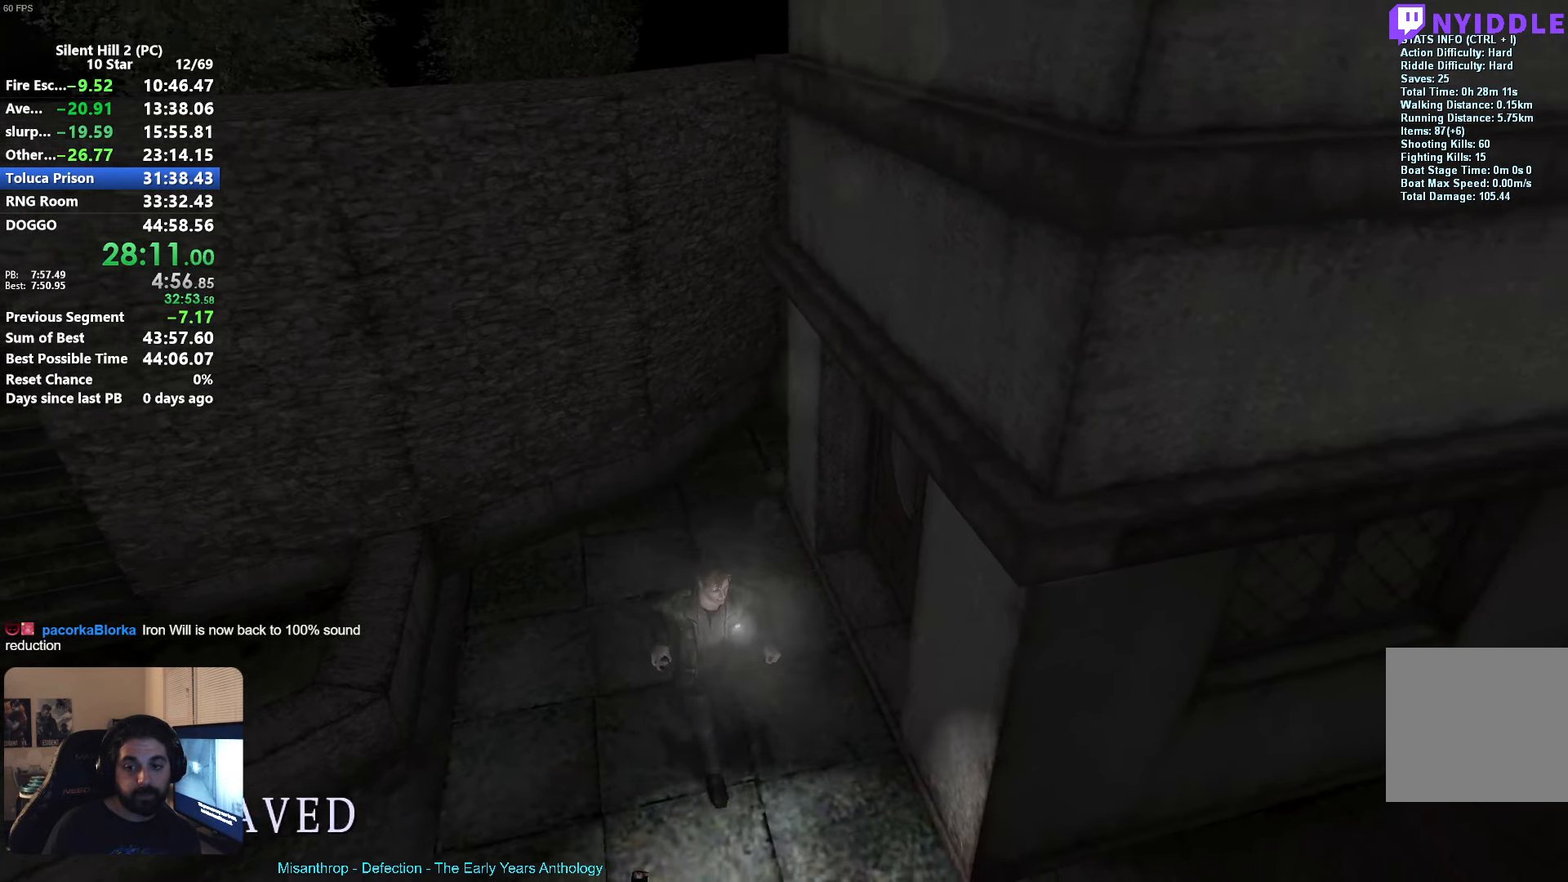
{"buttons": [], "left_stick": "right", "events": [[334, "X", "up"], [400, "left_stick", "right"]]}
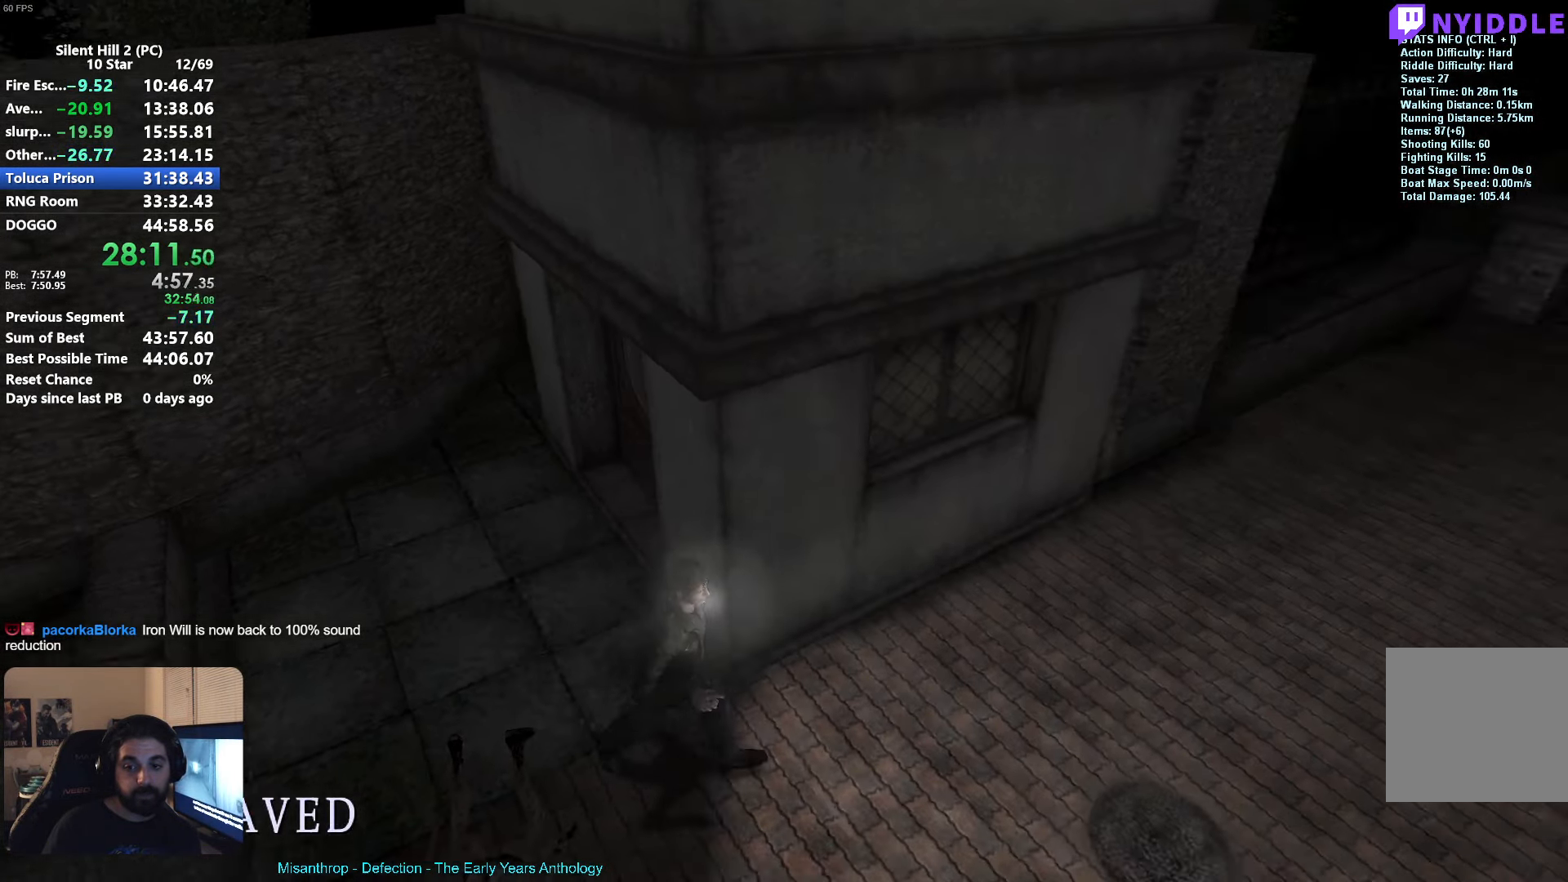
{"buttons": ["X"], "left_stick": "up-right", "events": [[117, "R3", "down"], [117, "left_stick", "up-right"], [200, "R3", "up"], [384, "X", "down"]]}
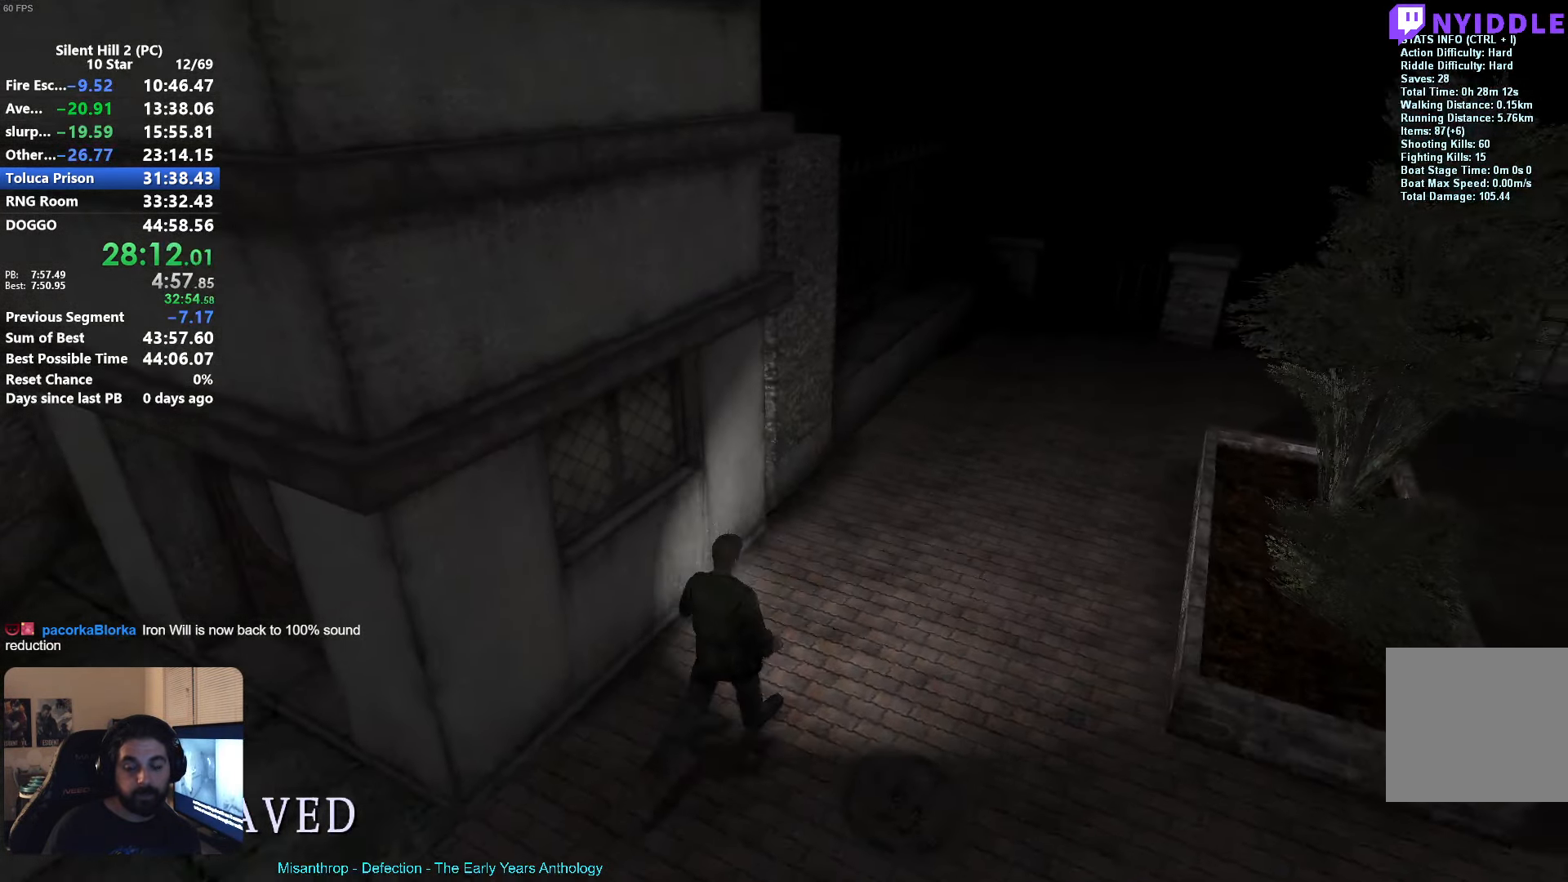
{"buttons": ["X"], "left_stick": "up-right", "events": []}
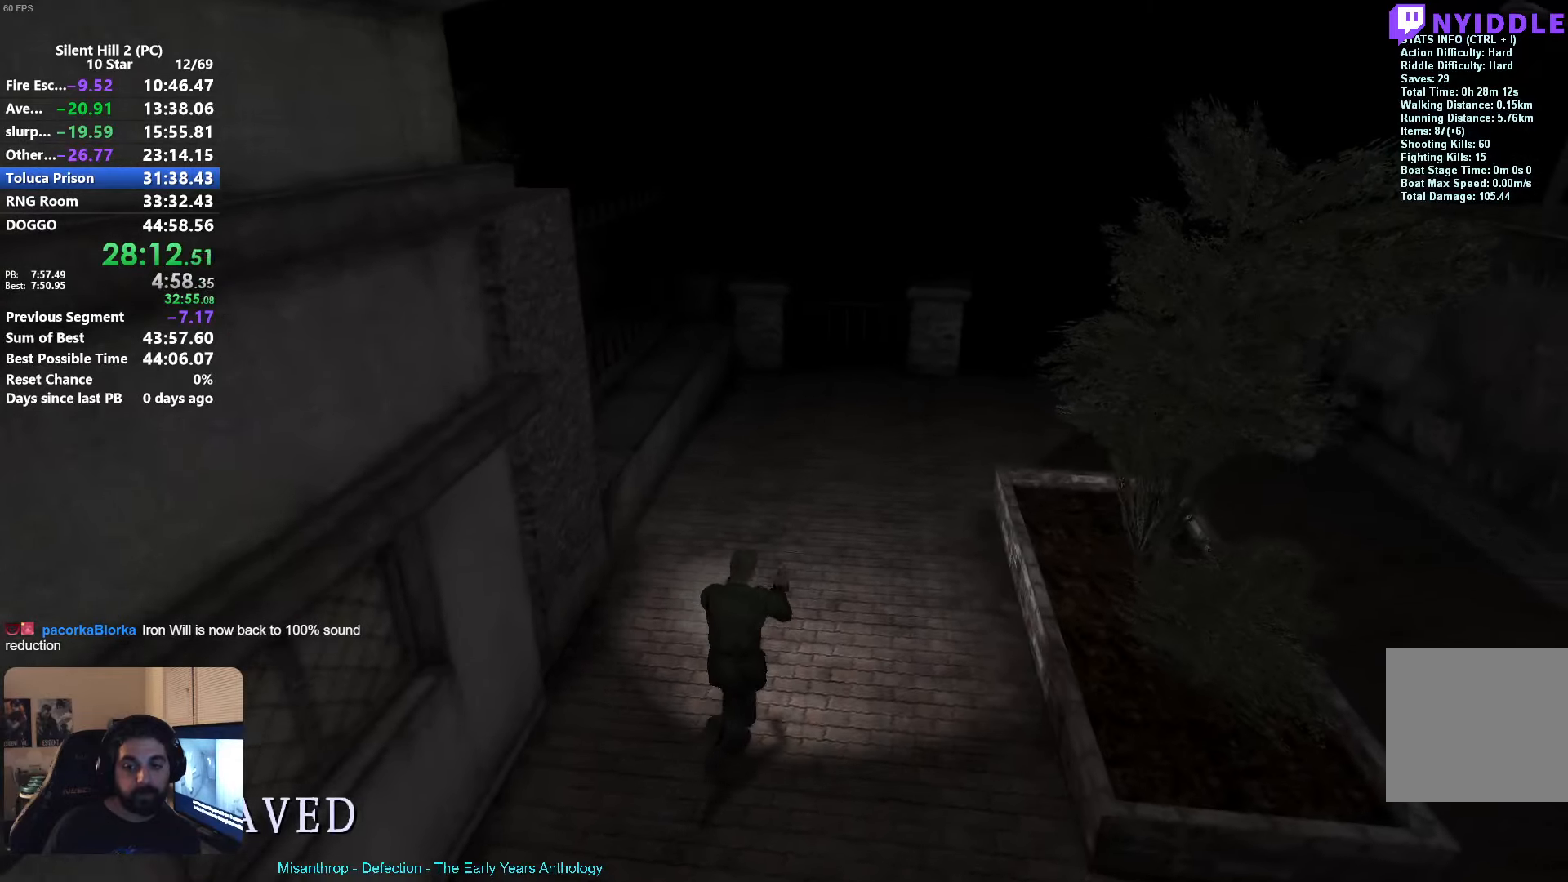
{"buttons": ["X"], "left_stick": "up", "events": [[16, "left_stick", "up"]]}
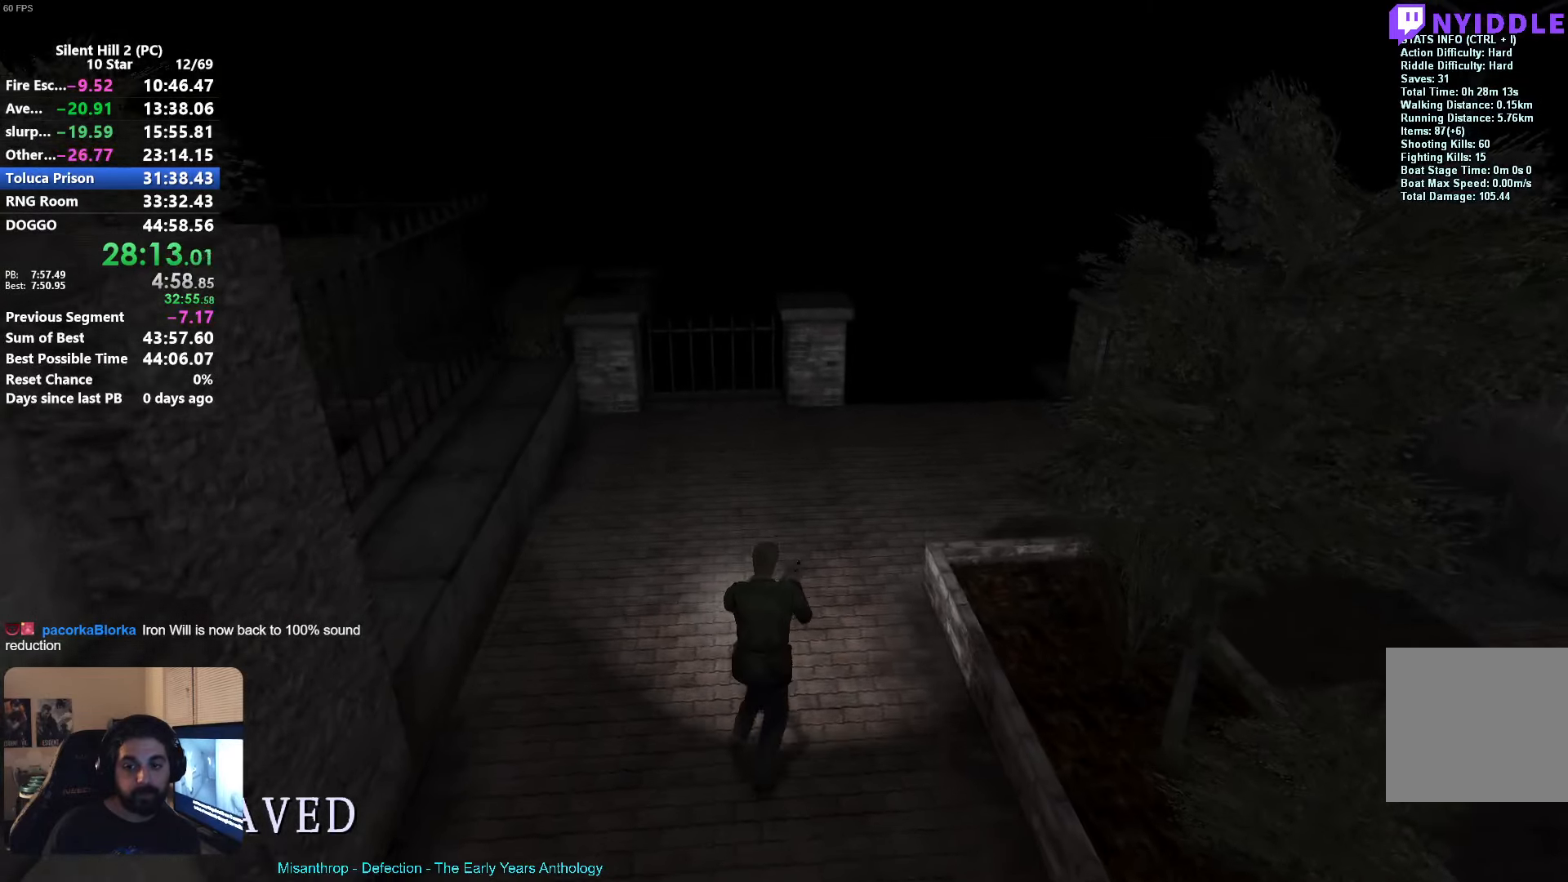
{"buttons": ["X"], "left_stick": "up", "events": []}
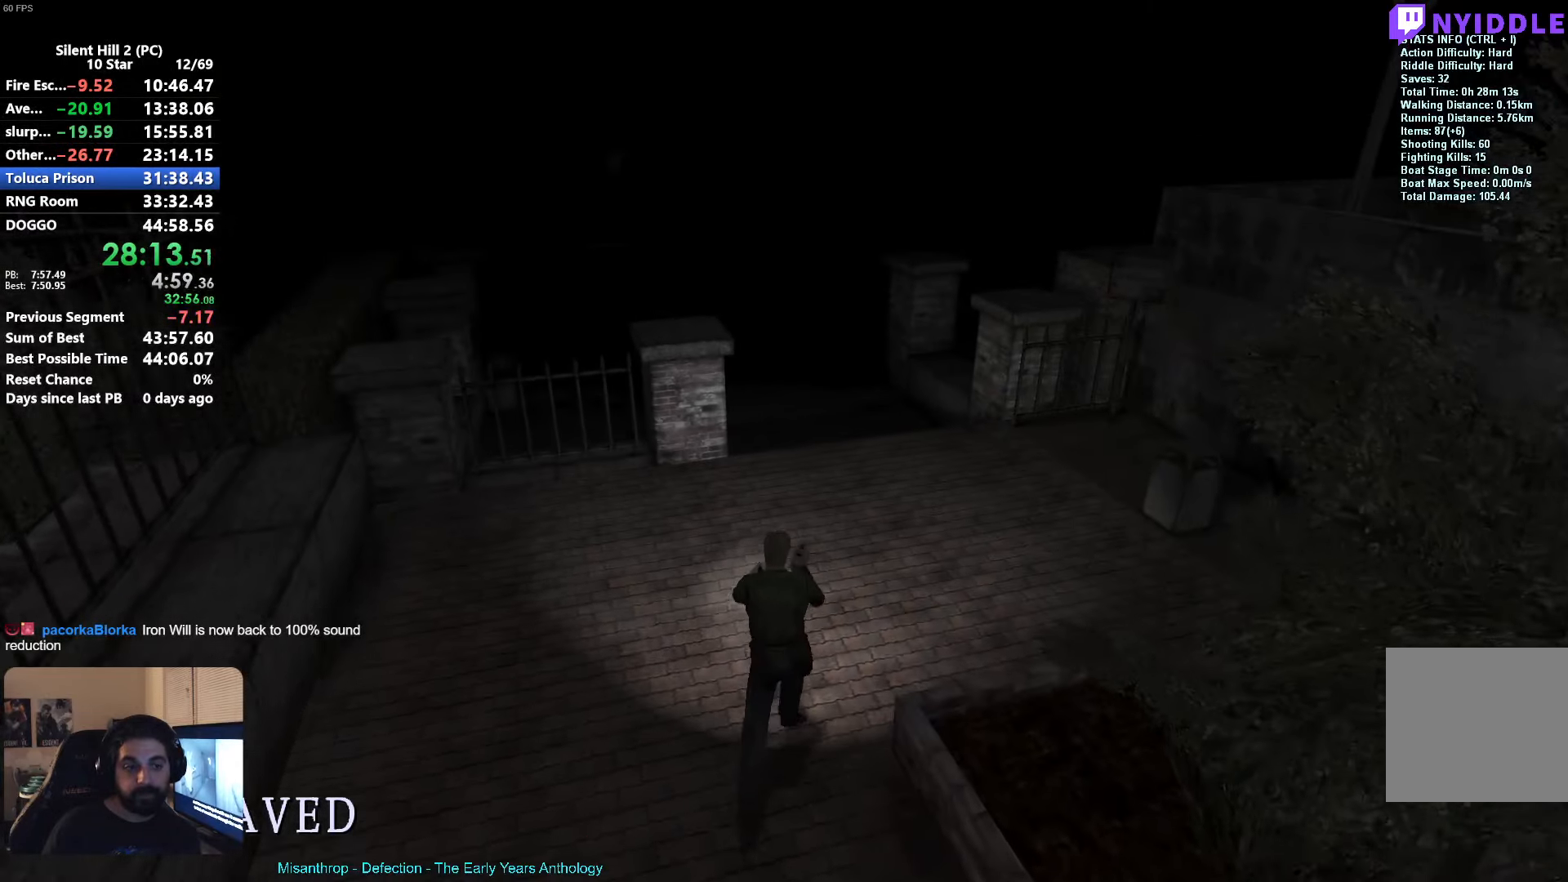
{"buttons": ["X"], "left_stick": "up", "events": []}
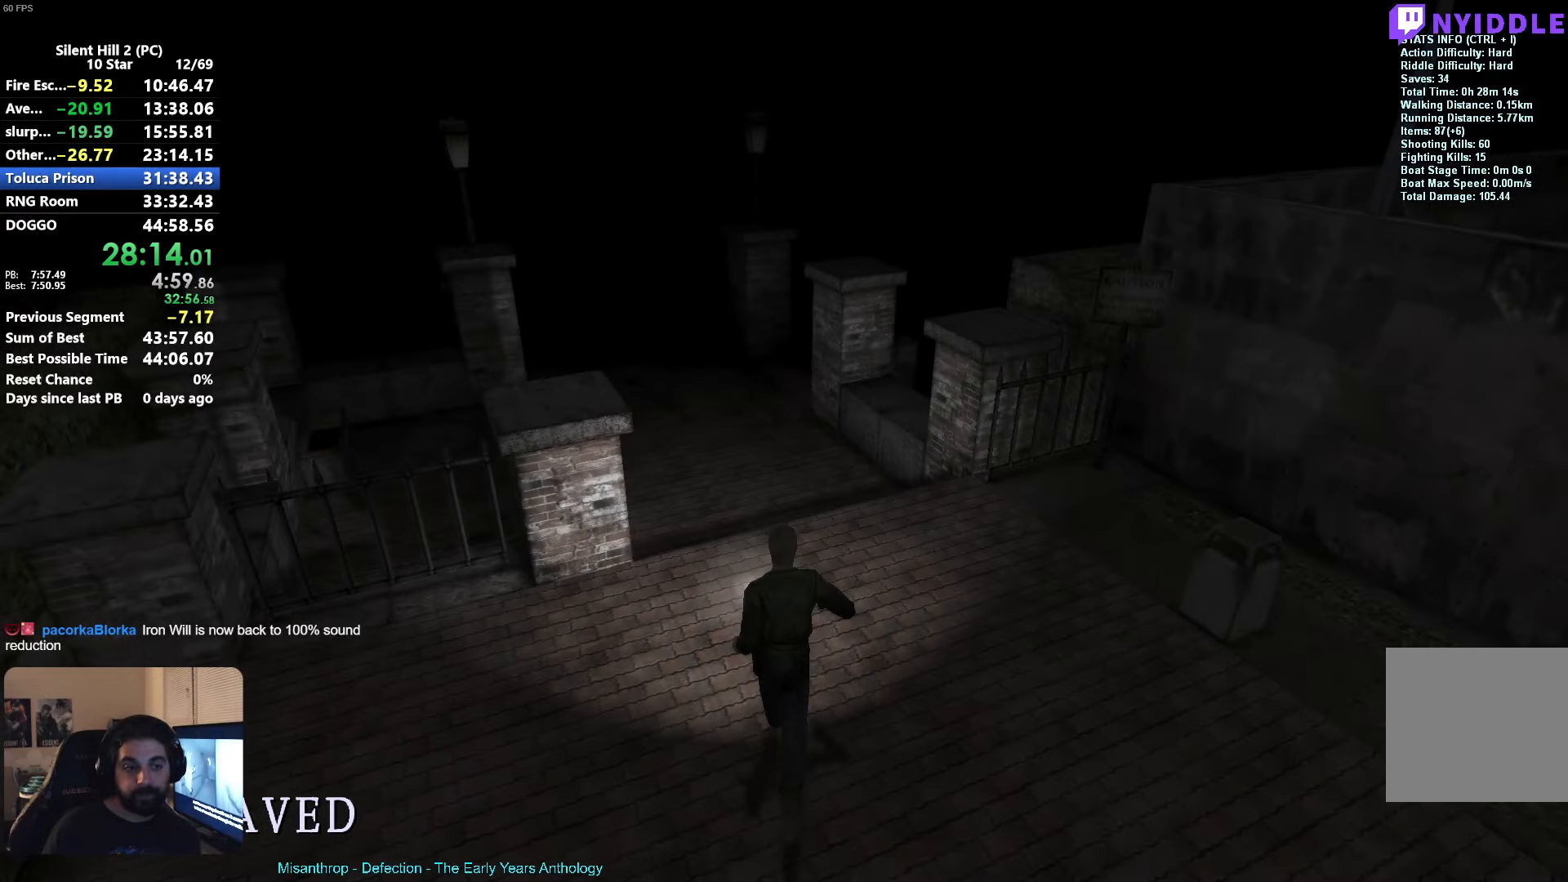
{"buttons": ["X"], "left_stick": "up", "events": []}
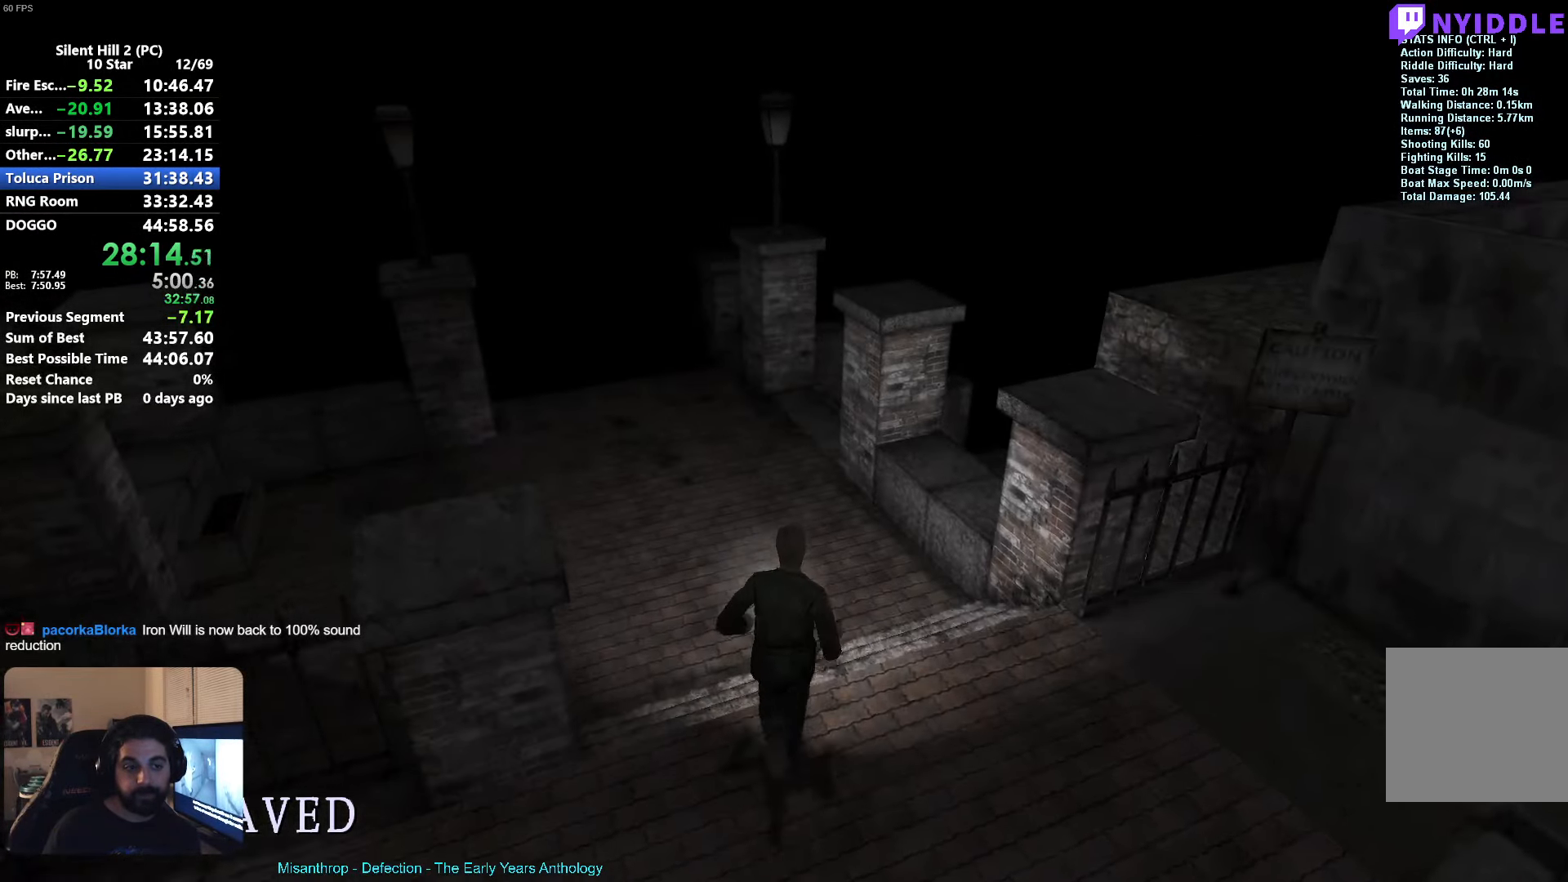
{"buttons": ["X"], "left_stick": "up", "events": []}
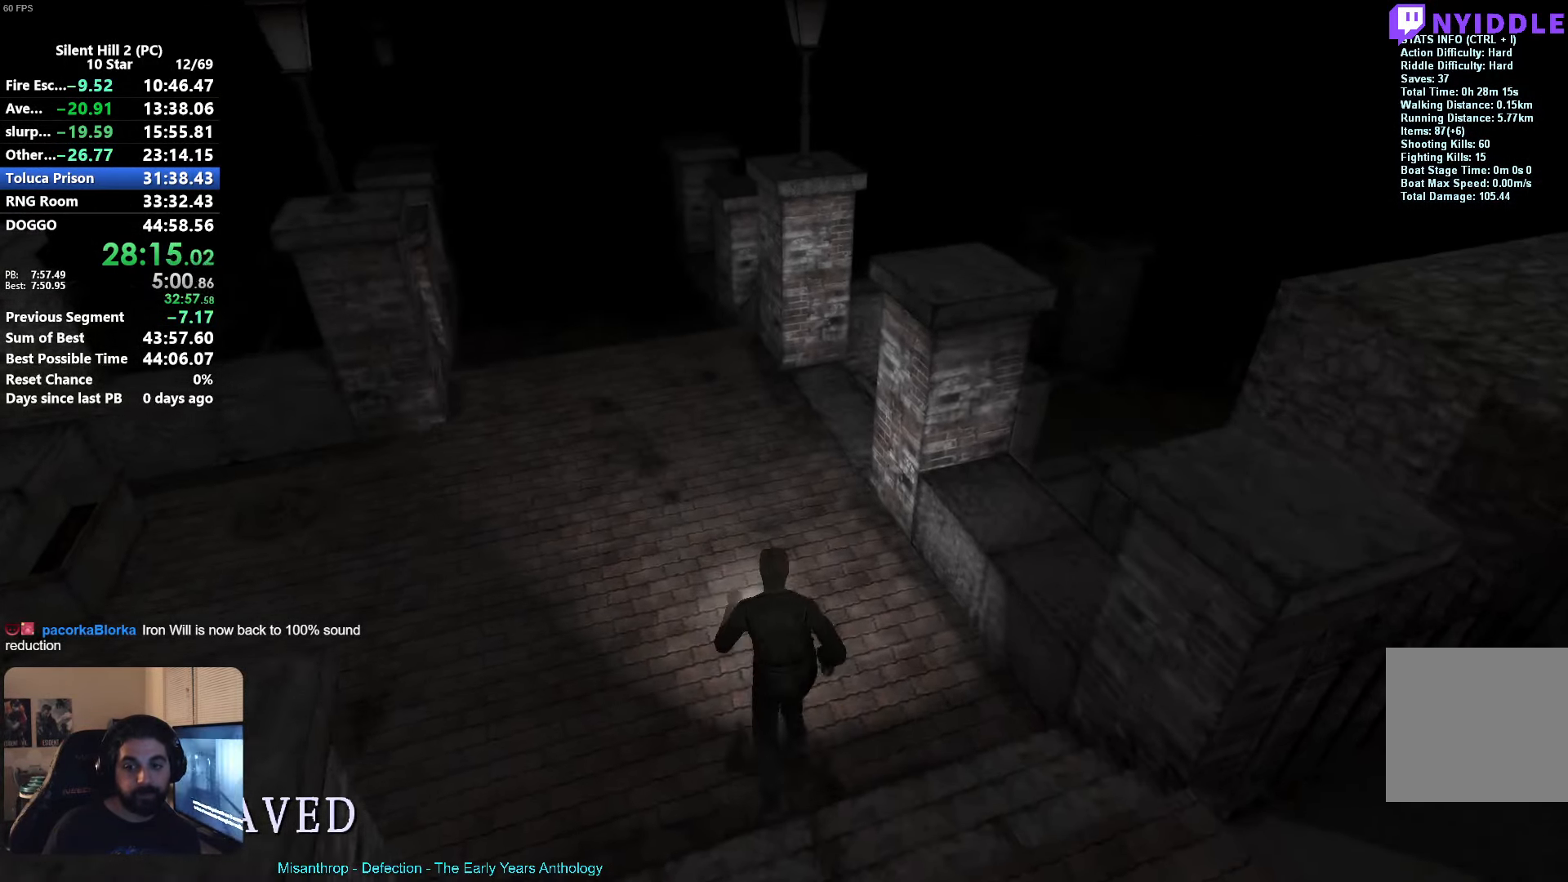
{"buttons": ["X"], "left_stick": "up", "events": []}
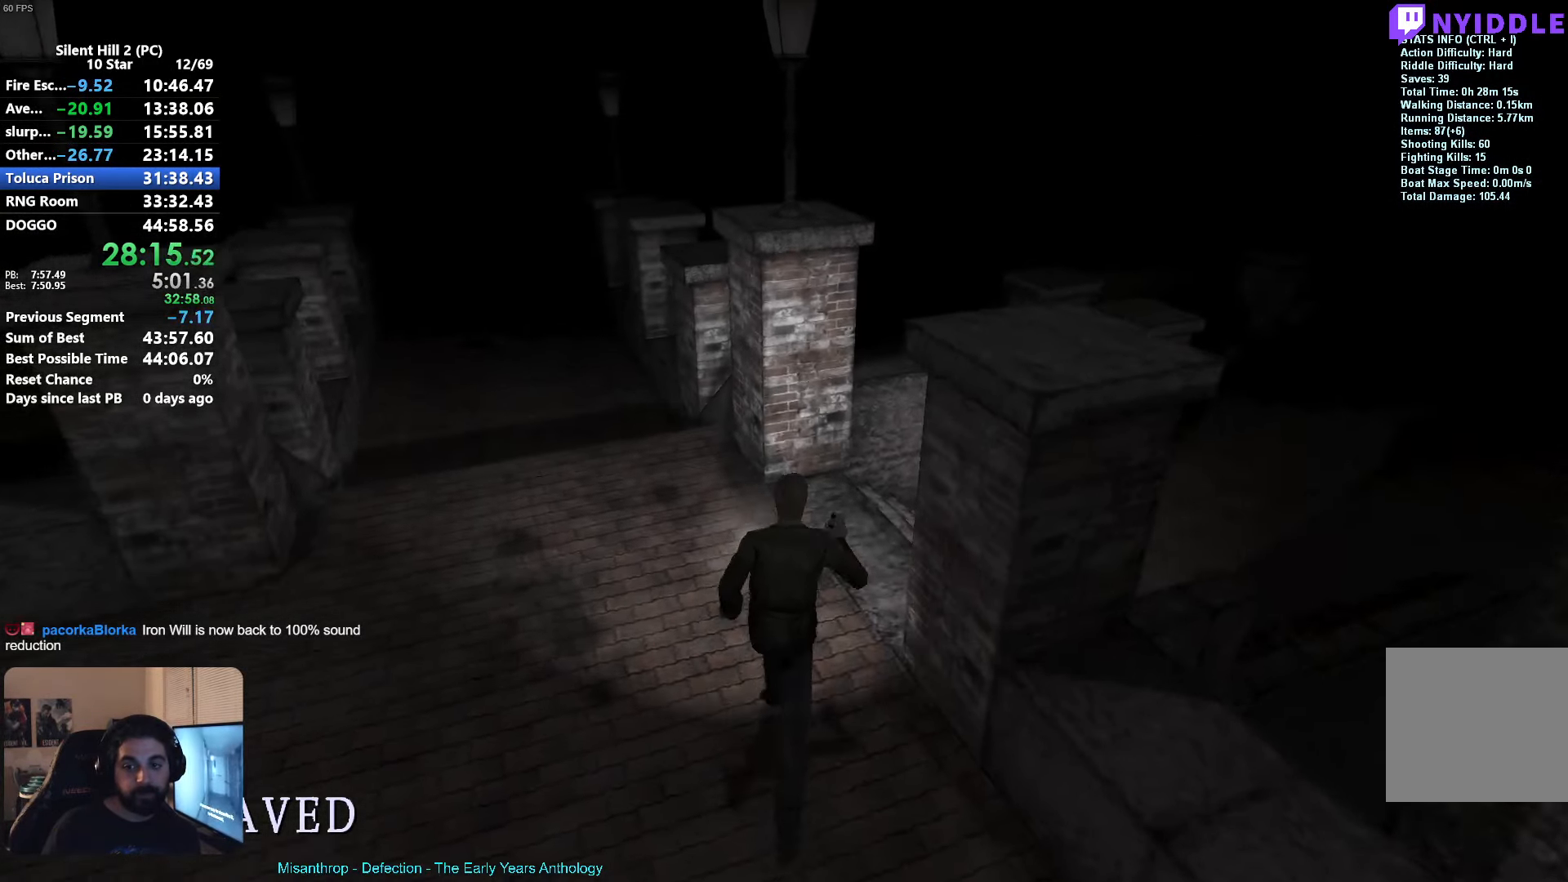
{"buttons": ["X"], "left_stick": "up-right", "events": [[133, "left_stick", "up-right"]]}
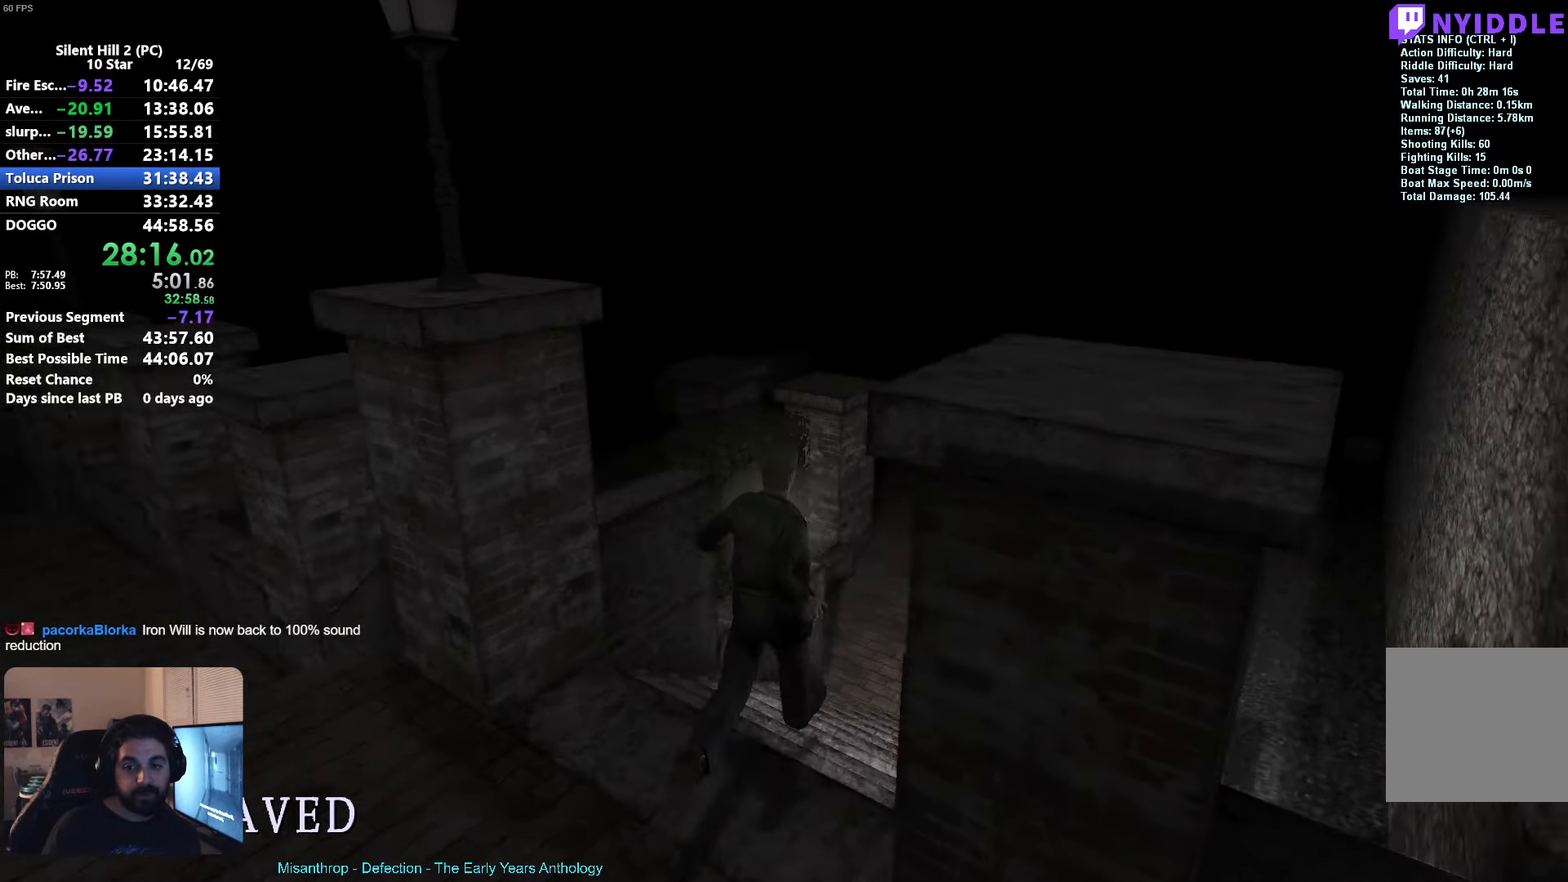
{"buttons": ["X"], "left_stick": "up-right", "events": []}
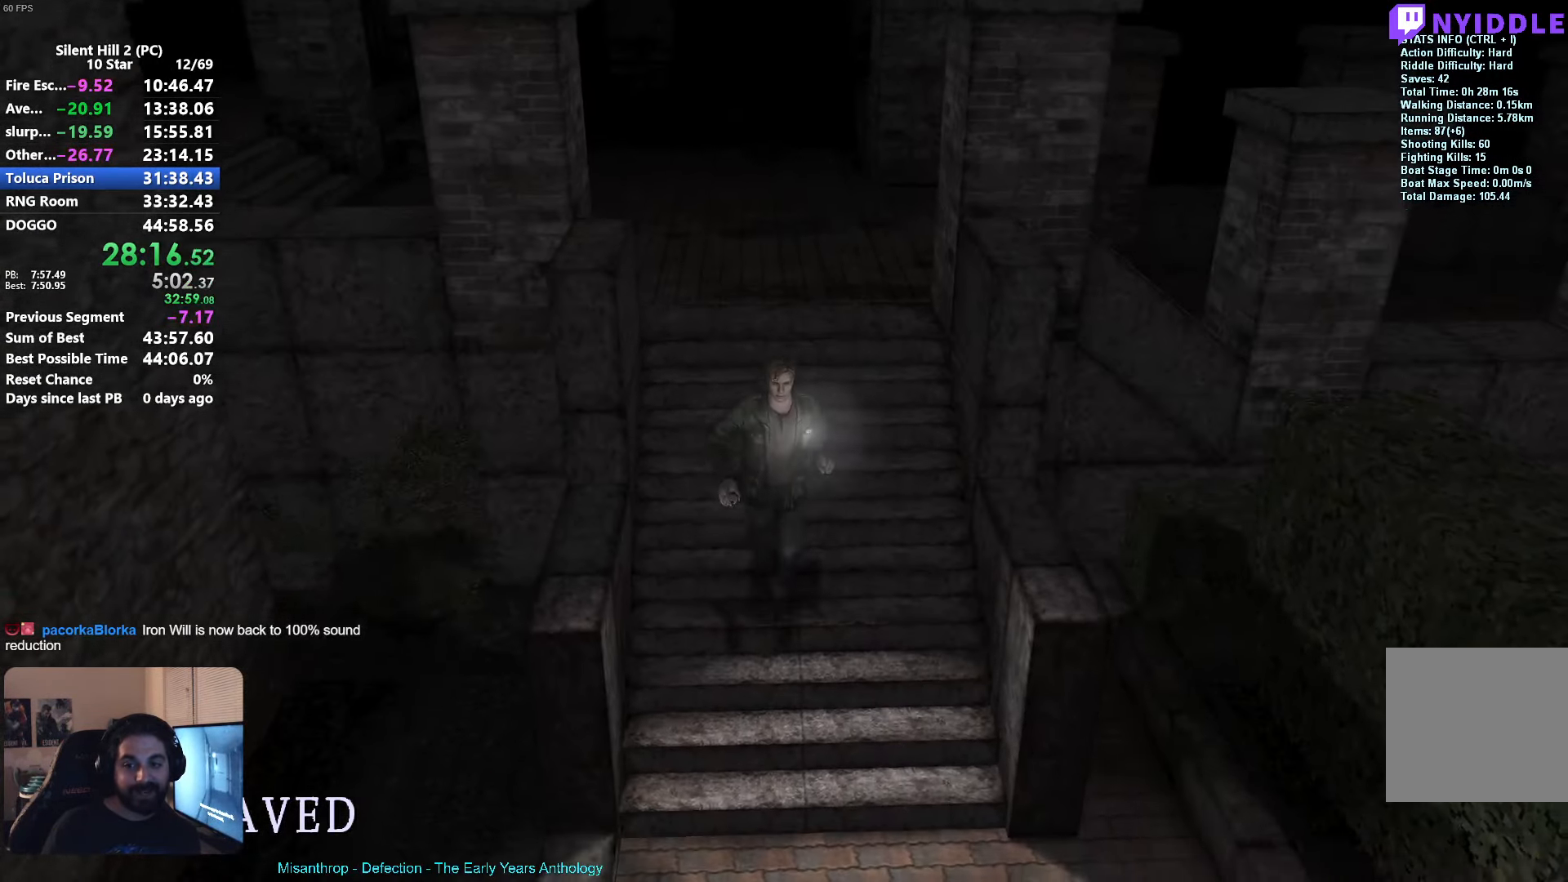
{"buttons": ["X"], "left_stick": "down-right", "events": [[200, "left_stick", "down-right"]]}
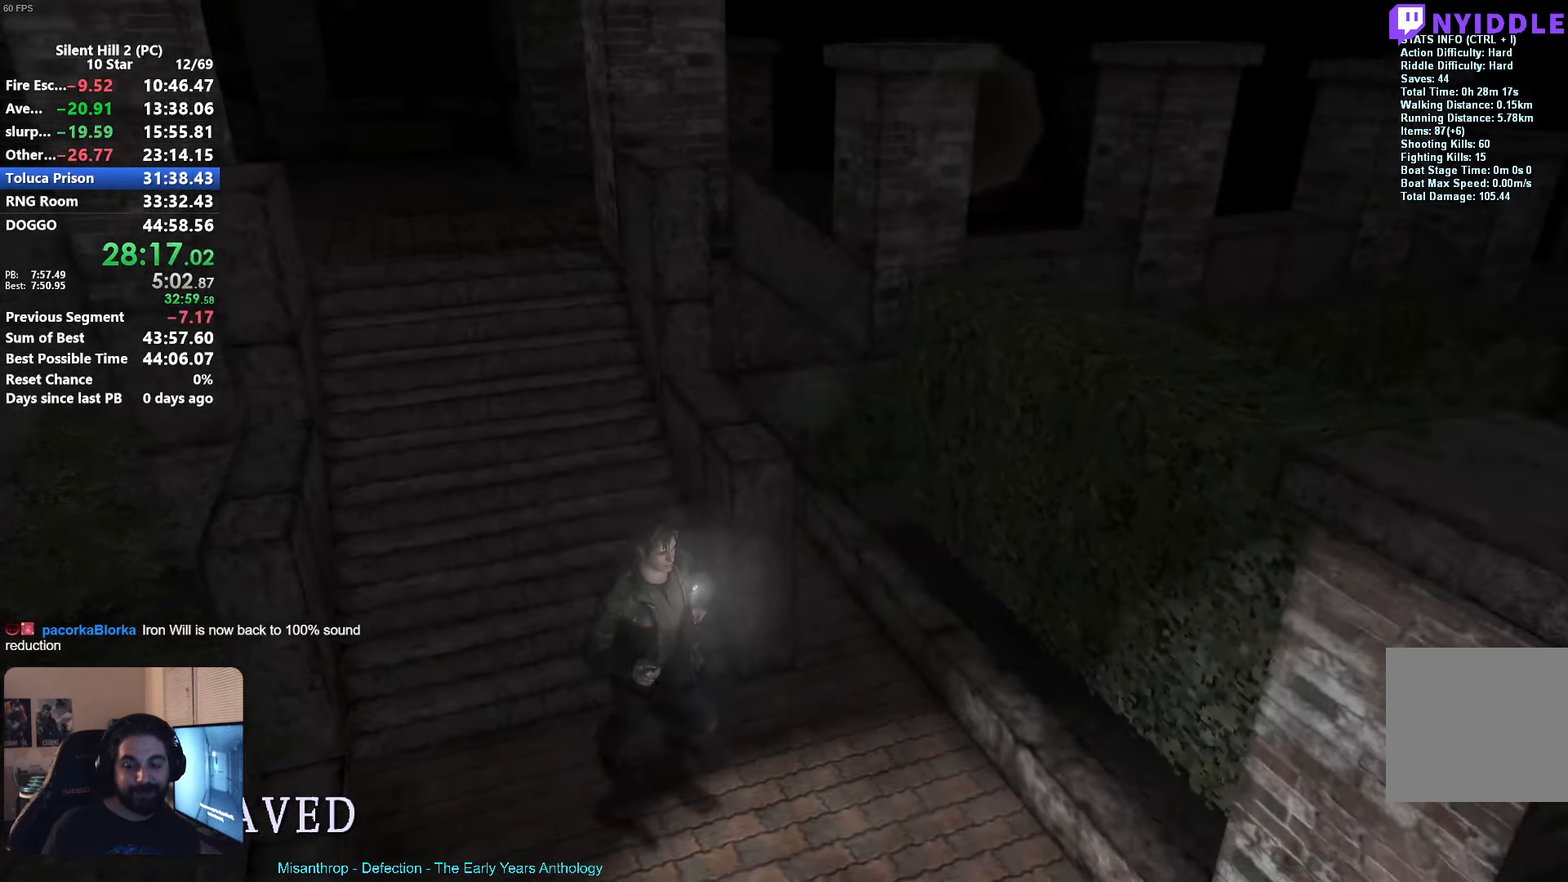
{"buttons": ["X"], "left_stick": "down-right", "events": []}
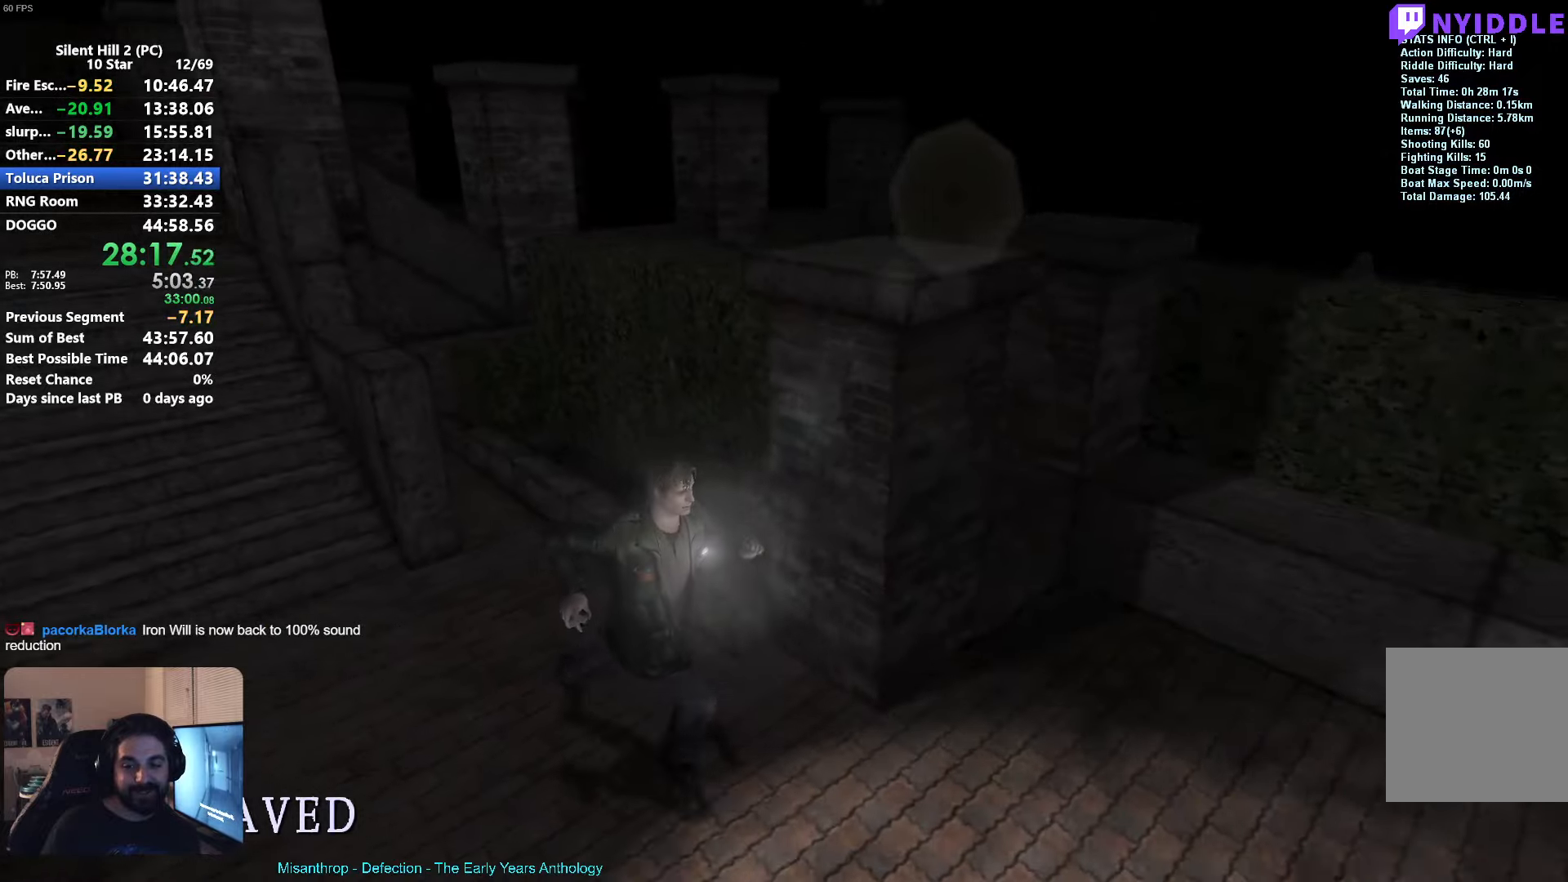
{"buttons": ["X"], "left_stick": "right", "events": [[267, "left_stick", "right"]]}
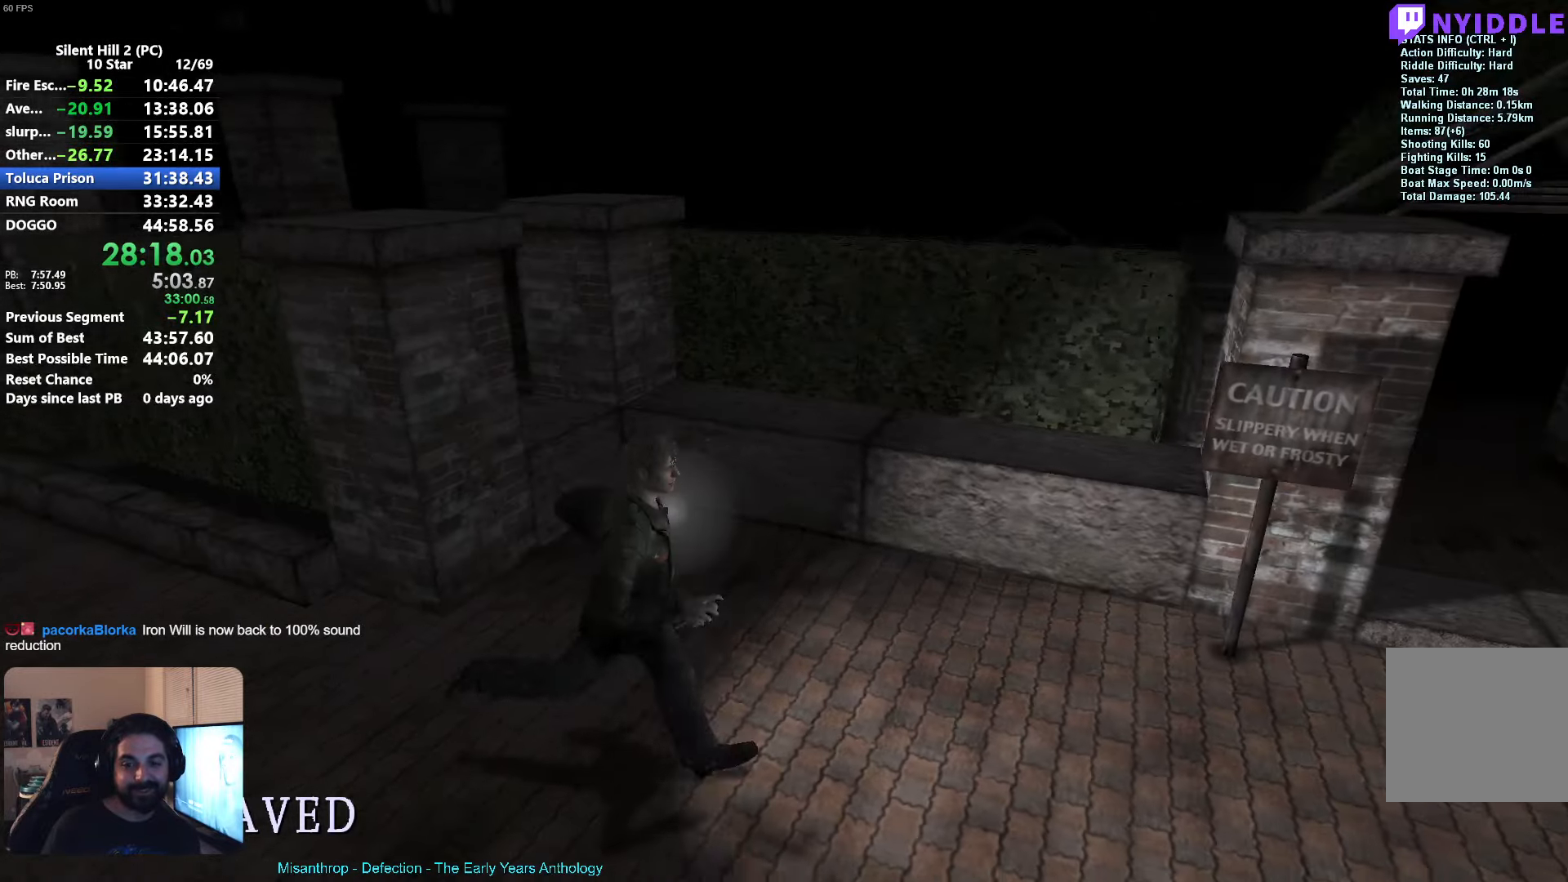
{"buttons": ["X"], "left_stick": "right", "events": []}
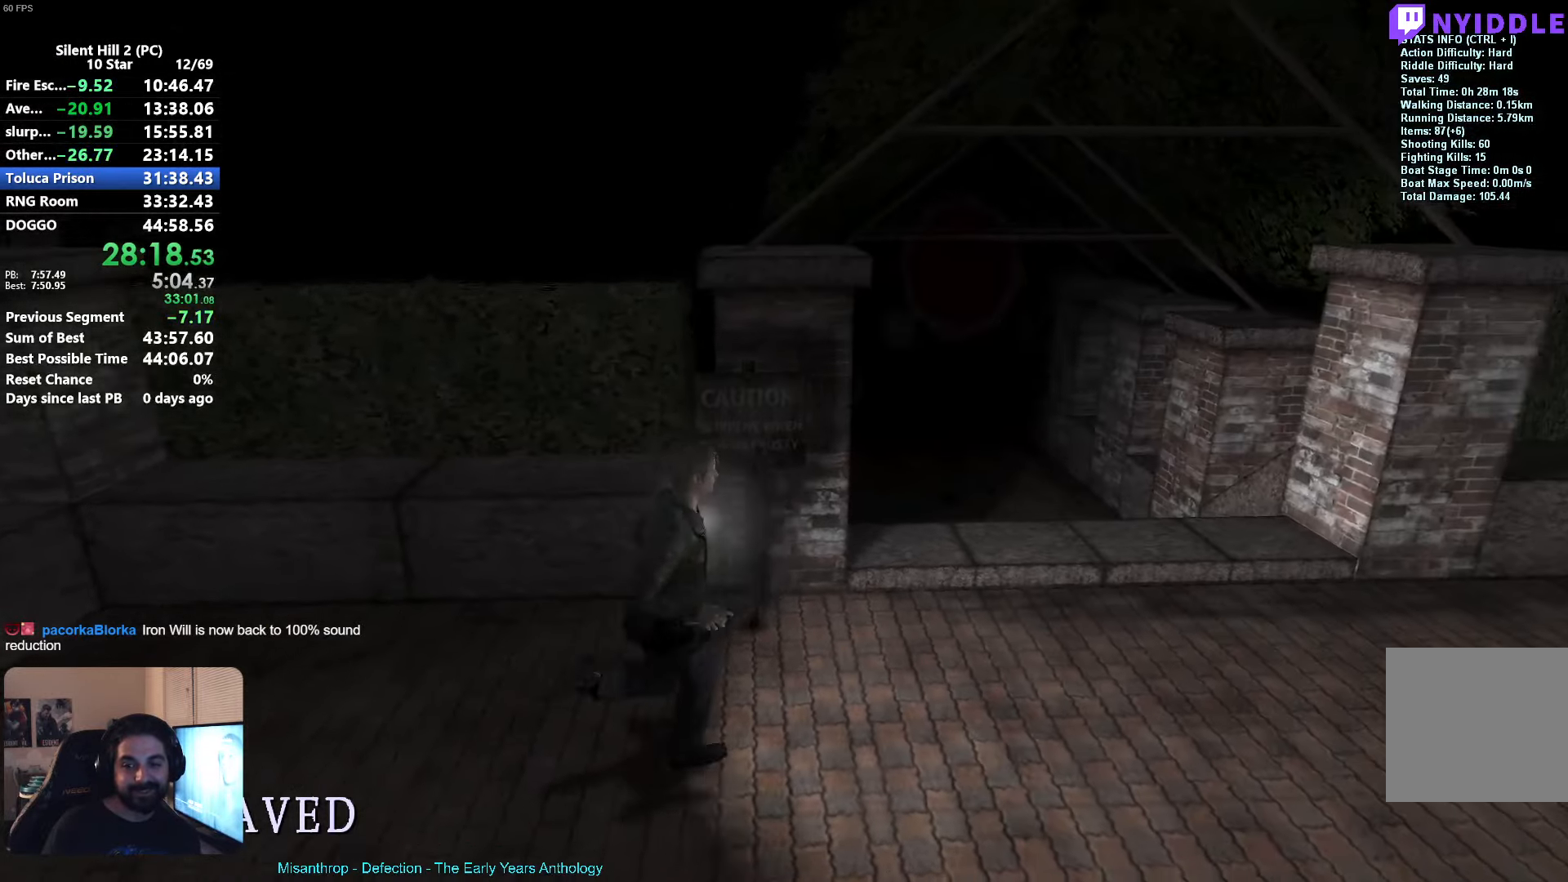
{"buttons": ["X"], "left_stick": "up-left", "events": [[17, "left_stick", "up-right"], [167, "left_stick", "up"], [400, "left_stick", "up-left"]]}